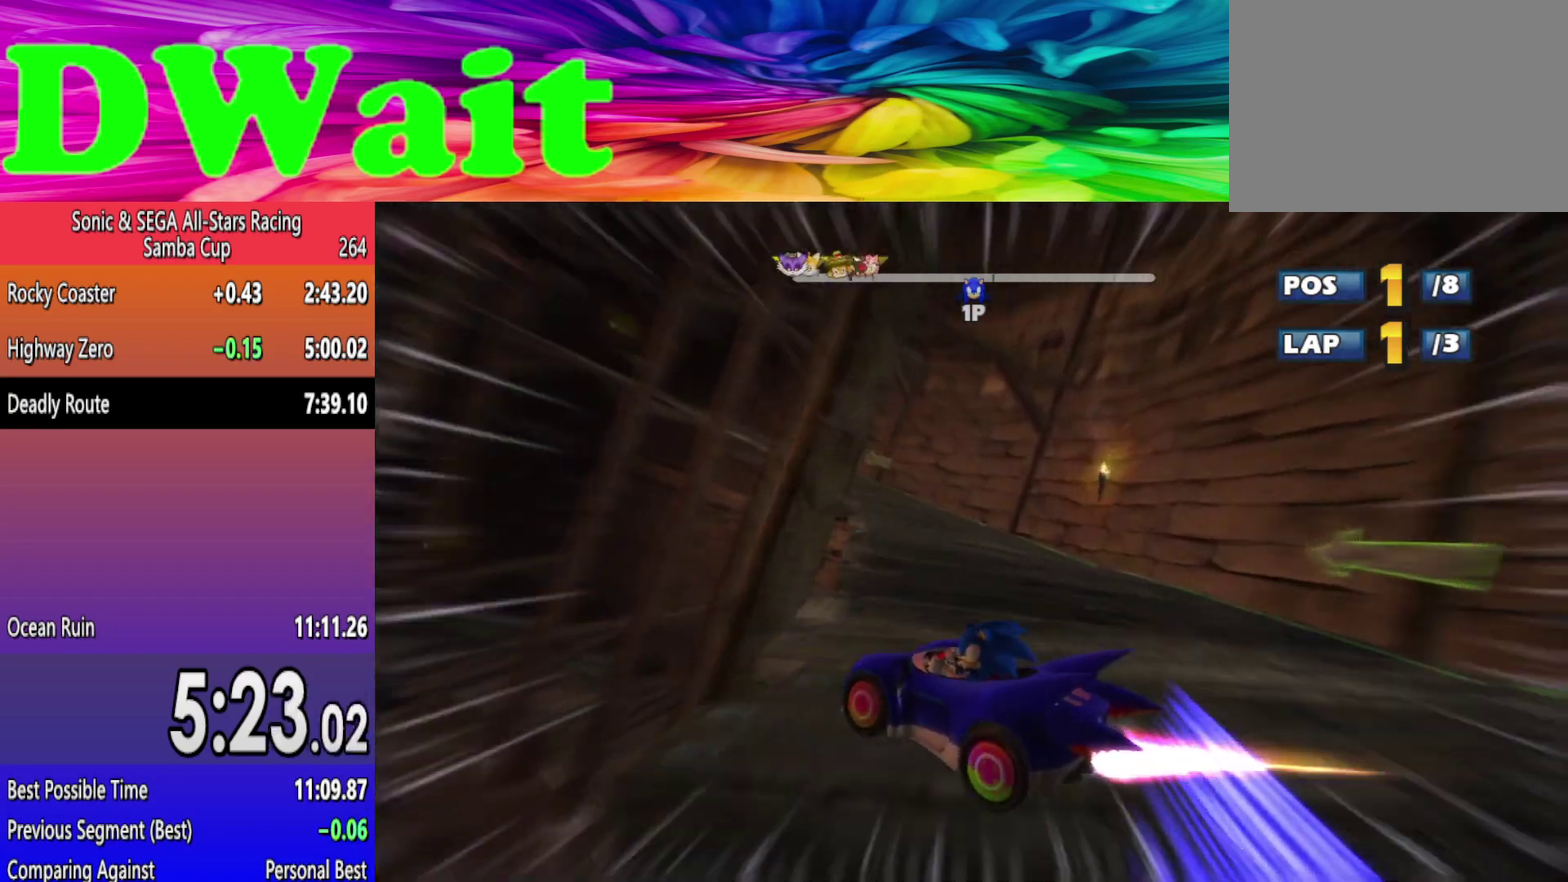
Gameplay with a controller (Xbox layout); each line is a JSON object with the inputs held at the frame after it (dt_ms = milliseconds from this image to that frame). "events" lists button and stick changes between this image and that frame as [ms after this image, input, new state], when the widget could be followed in between. Not read: L2 L3 R3.
{"dt_ms": 500, "buttons": [], "left_stick": "left", "right_stick": "center", "events": [[133, "left_stick", "left"]]}
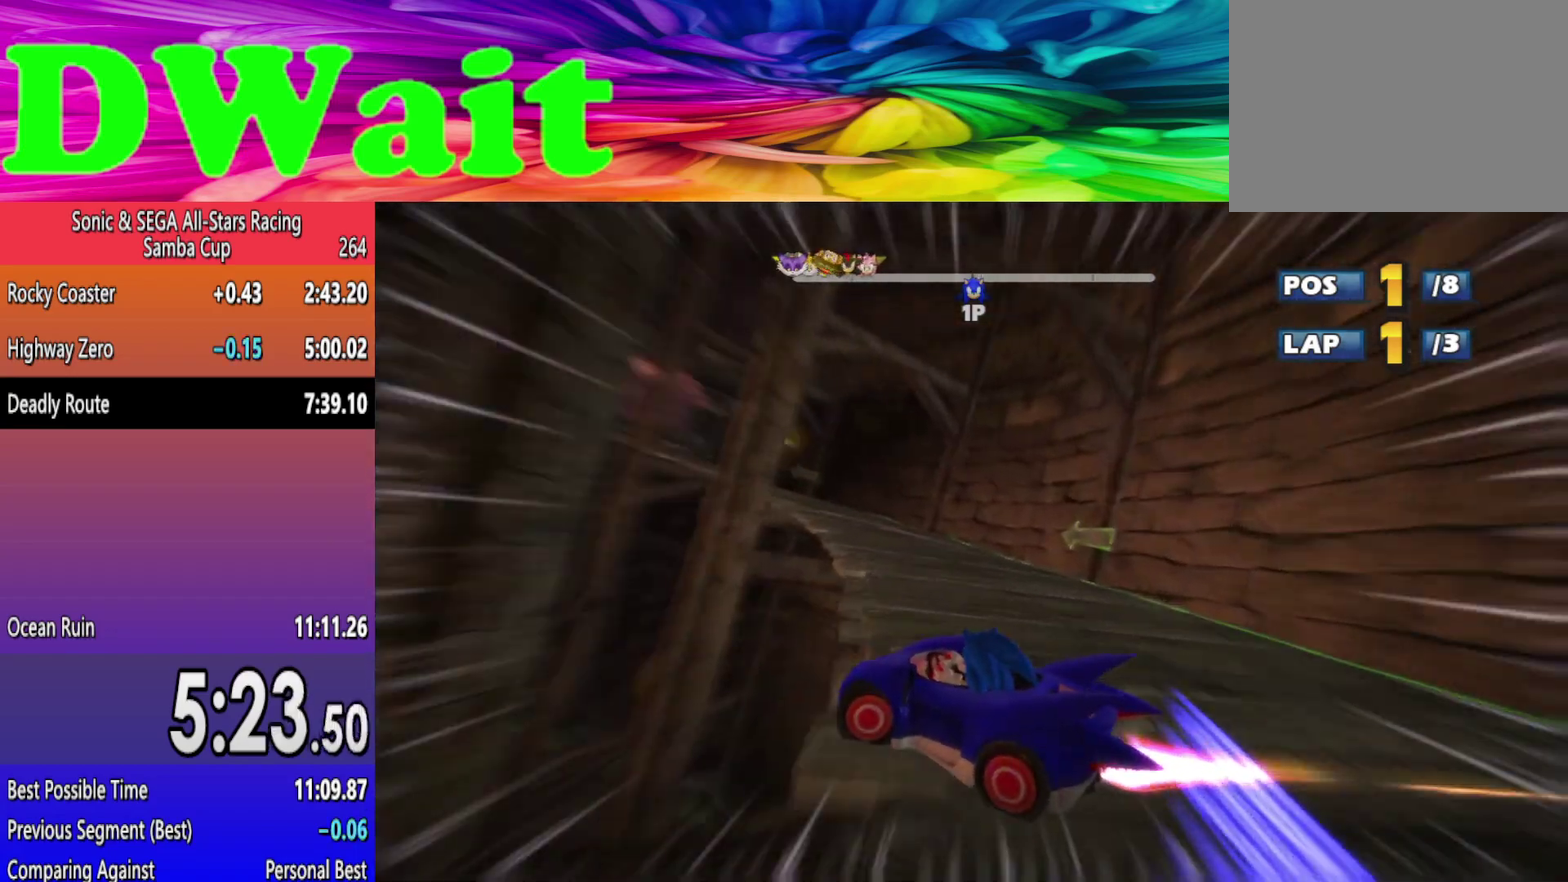
{"dt_ms": 500, "buttons": [], "left_stick": "left", "right_stick": "center", "events": []}
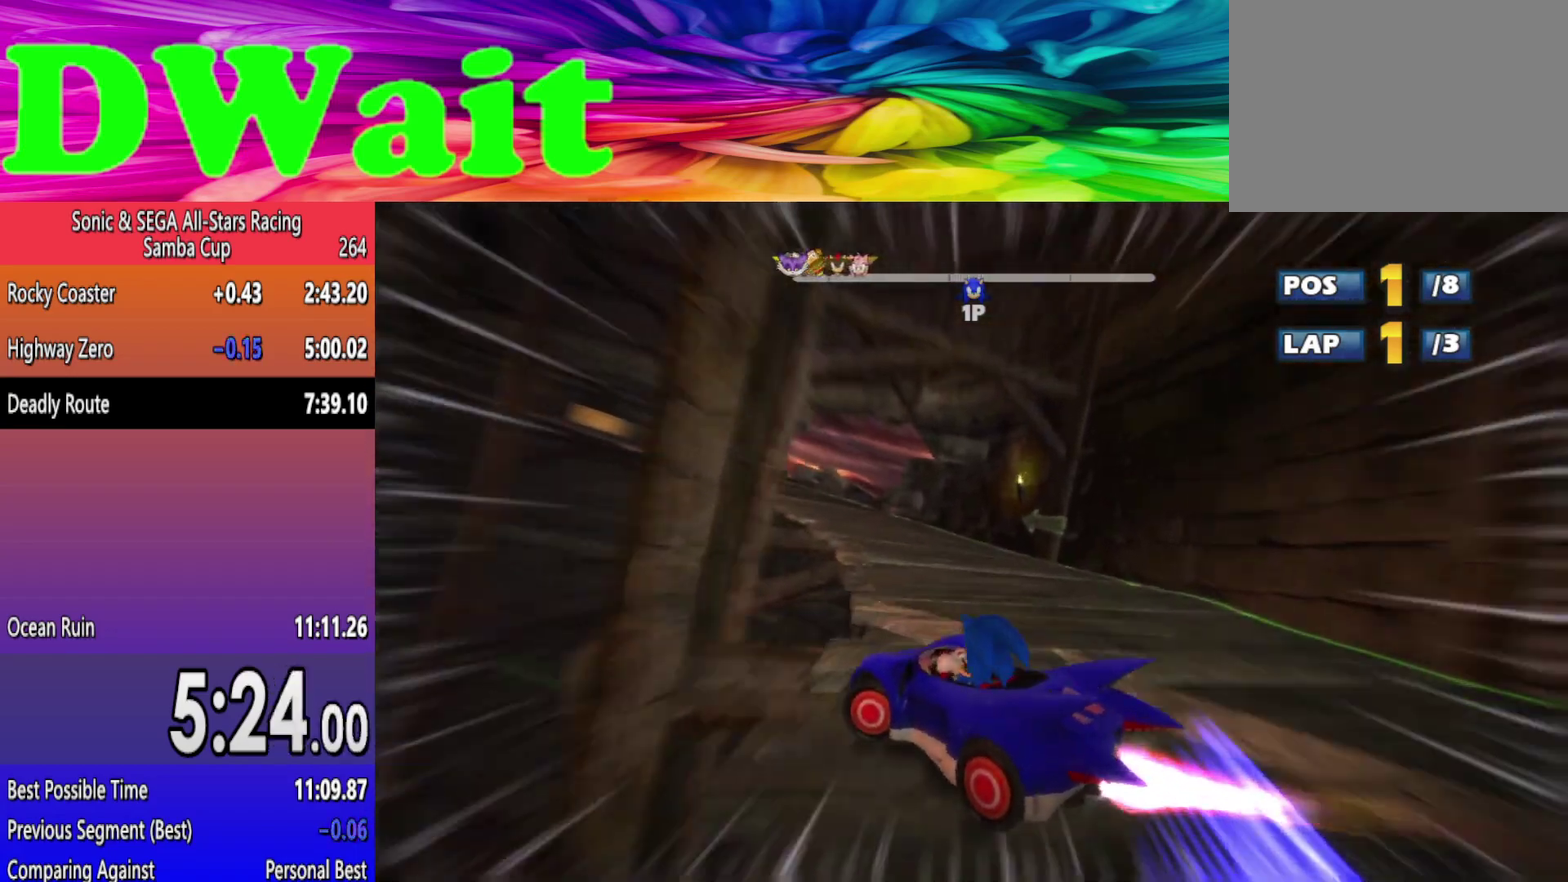
{"dt_ms": 500, "buttons": [], "left_stick": "left", "right_stick": "center", "events": []}
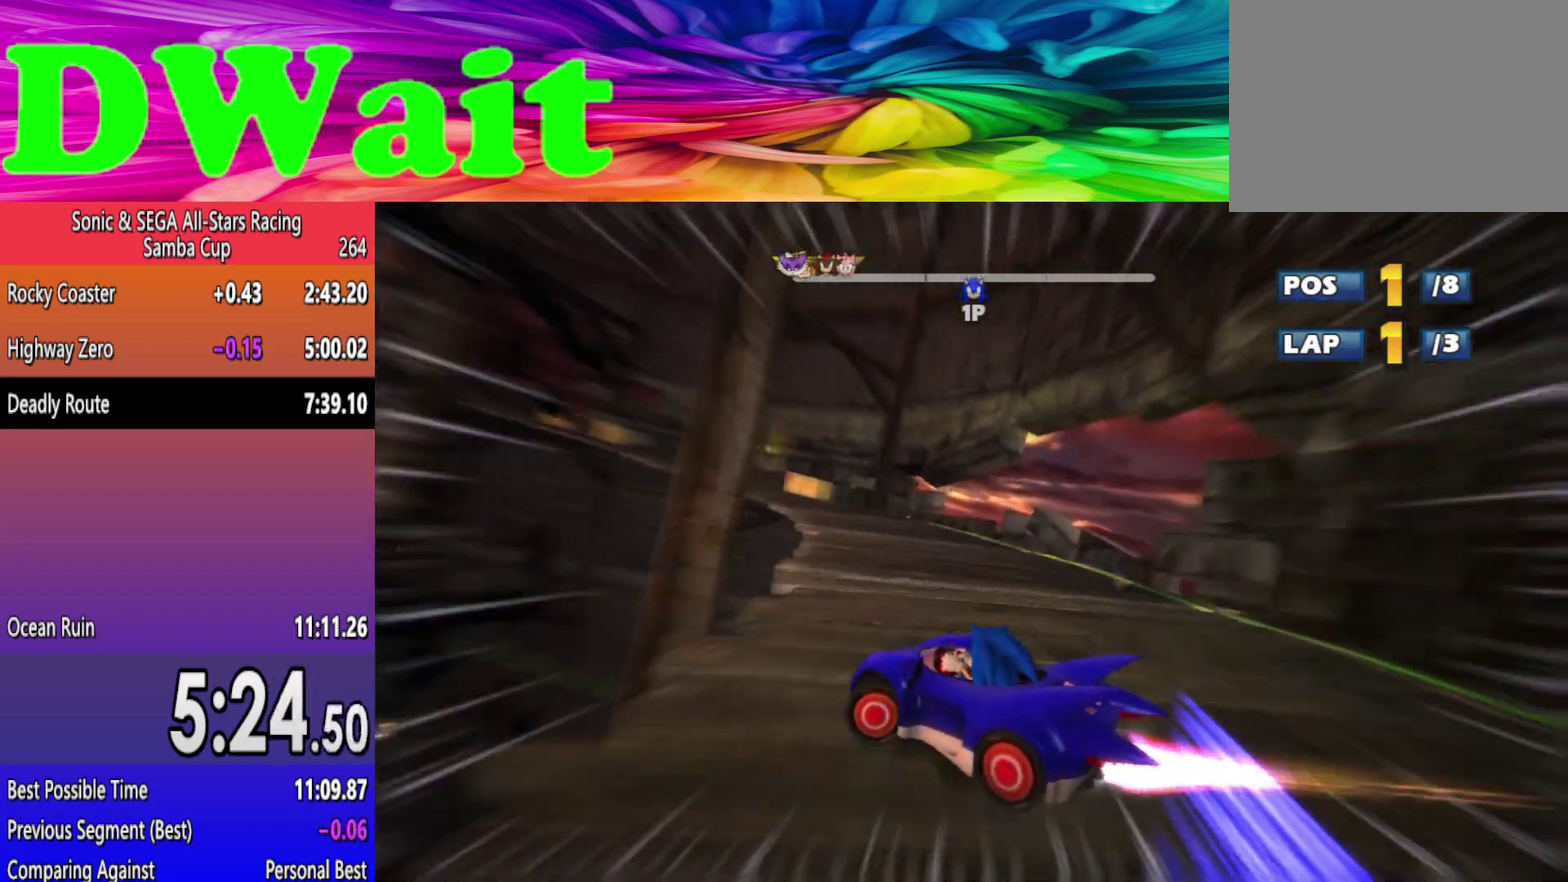
{"dt_ms": 500, "buttons": [], "left_stick": "left", "right_stick": "center", "events": []}
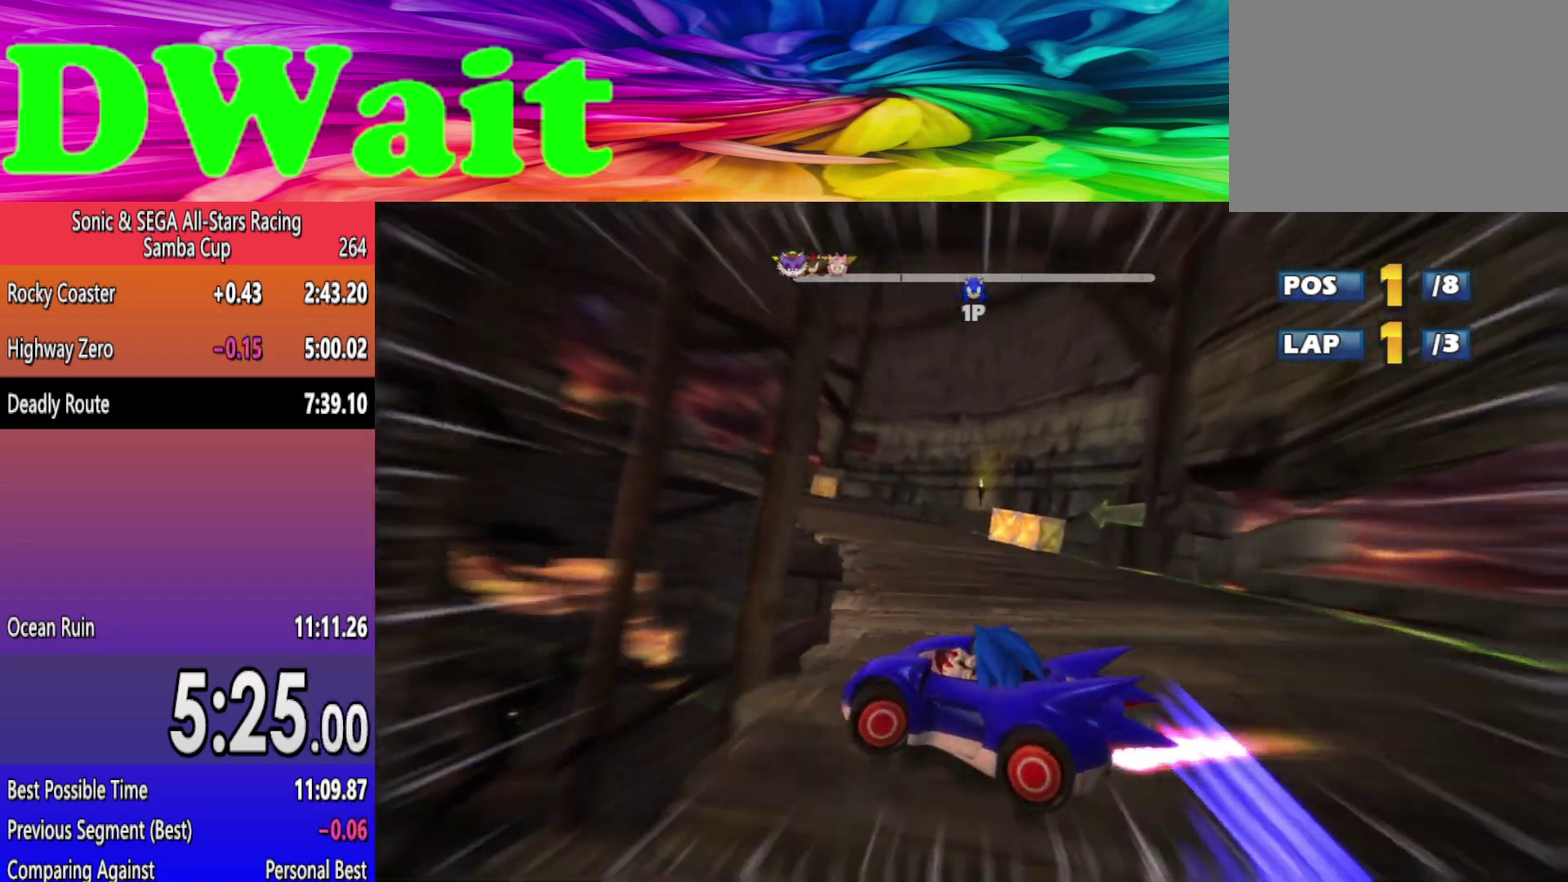
{"dt_ms": 500, "buttons": [], "left_stick": "left", "right_stick": "center", "events": []}
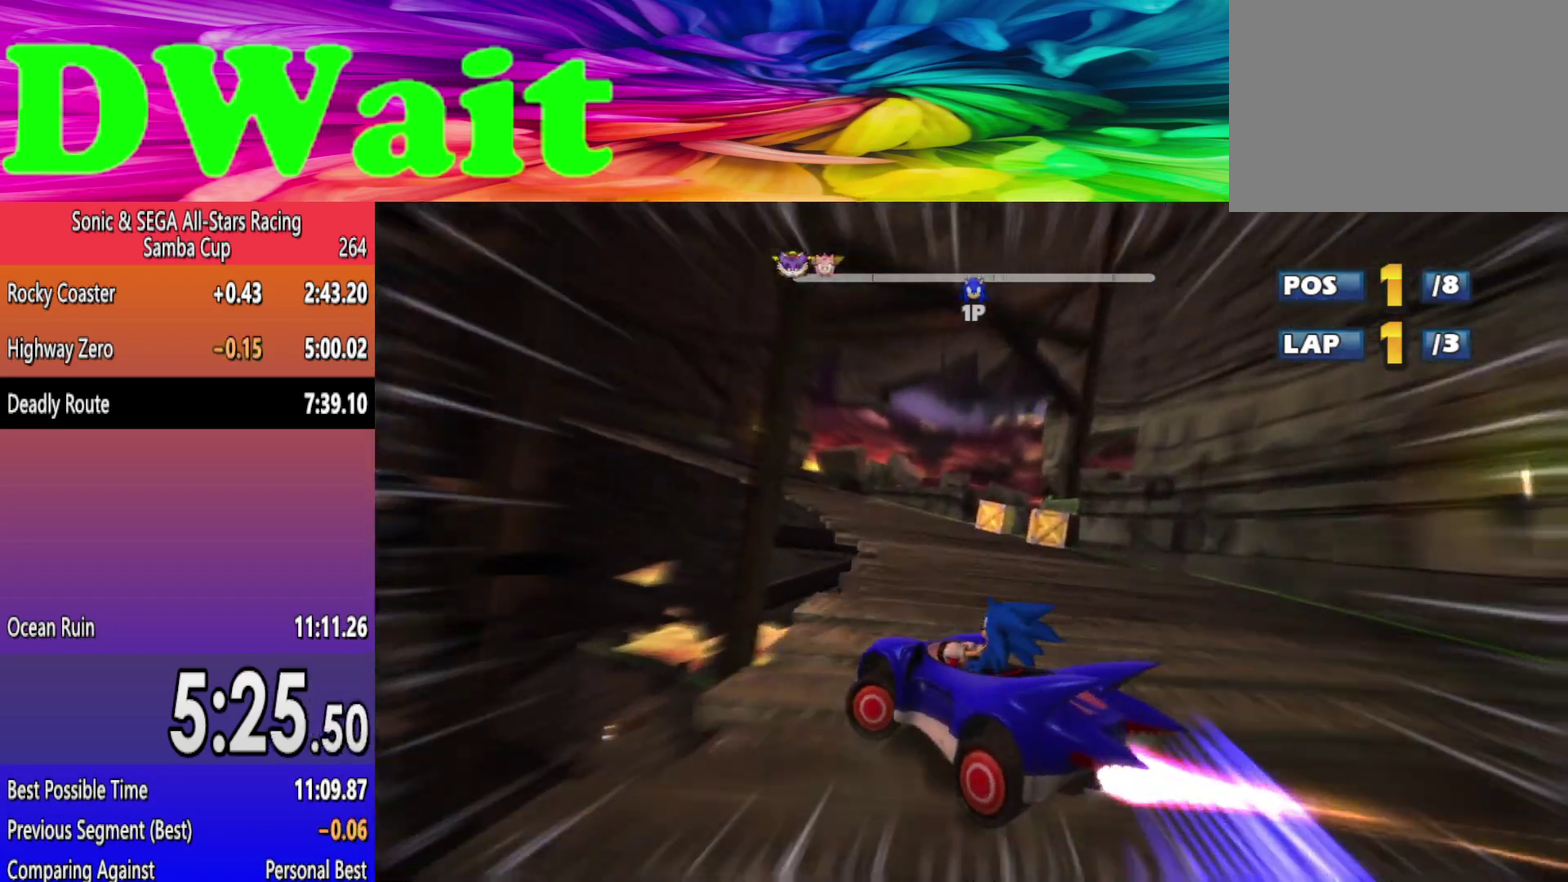
{"dt_ms": 500, "buttons": [], "left_stick": "left", "right_stick": "center", "events": []}
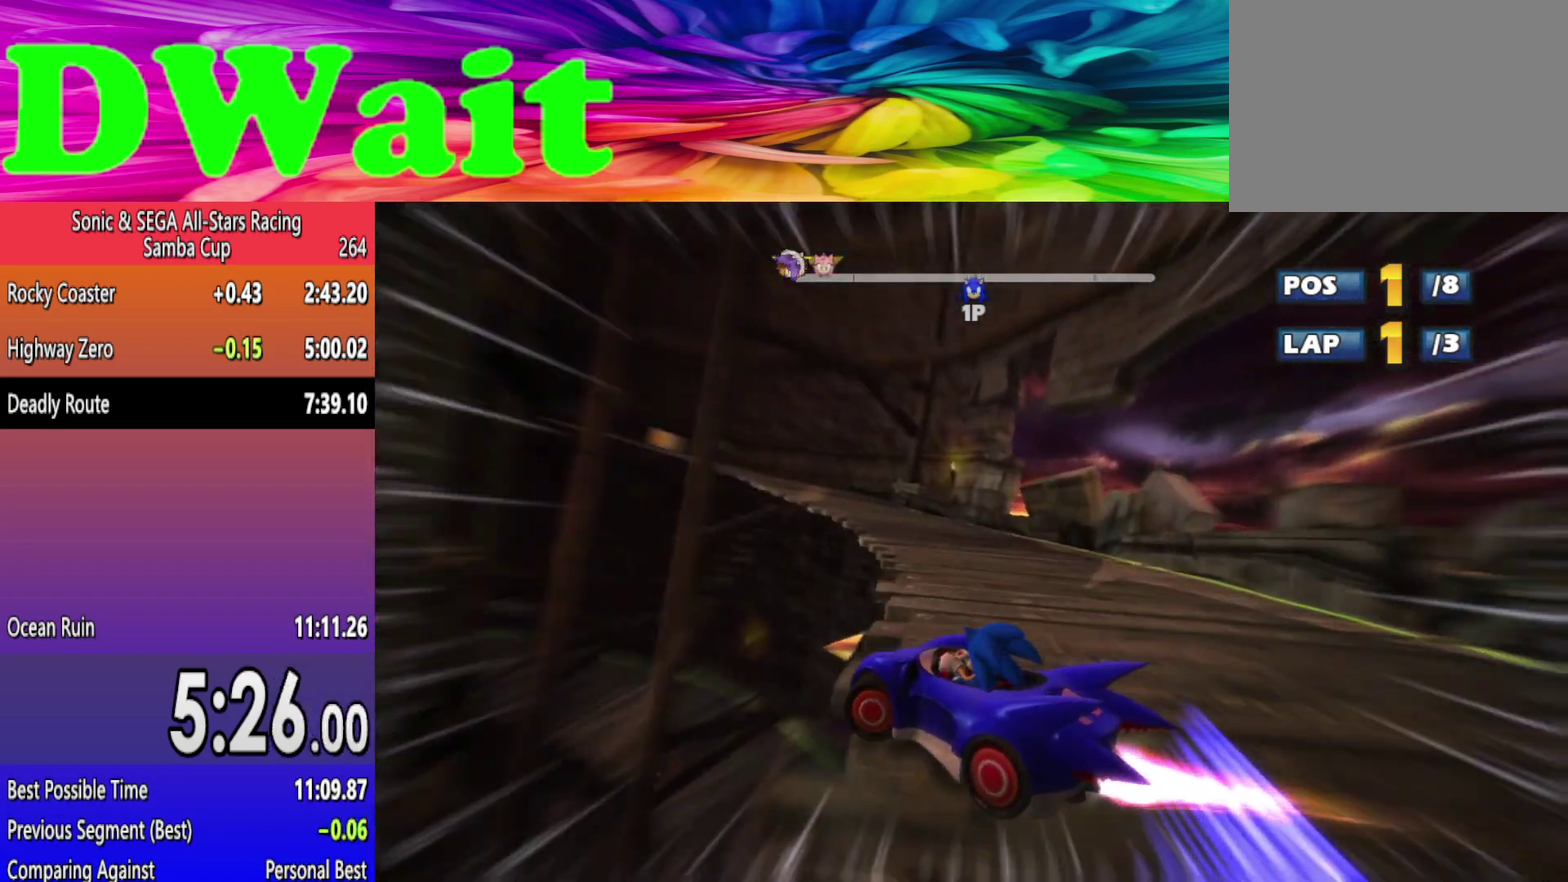
{"dt_ms": 500, "buttons": [], "left_stick": "left", "right_stick": "center", "events": [[83, "left_stick", "center"], [417, "left_stick", "left"]]}
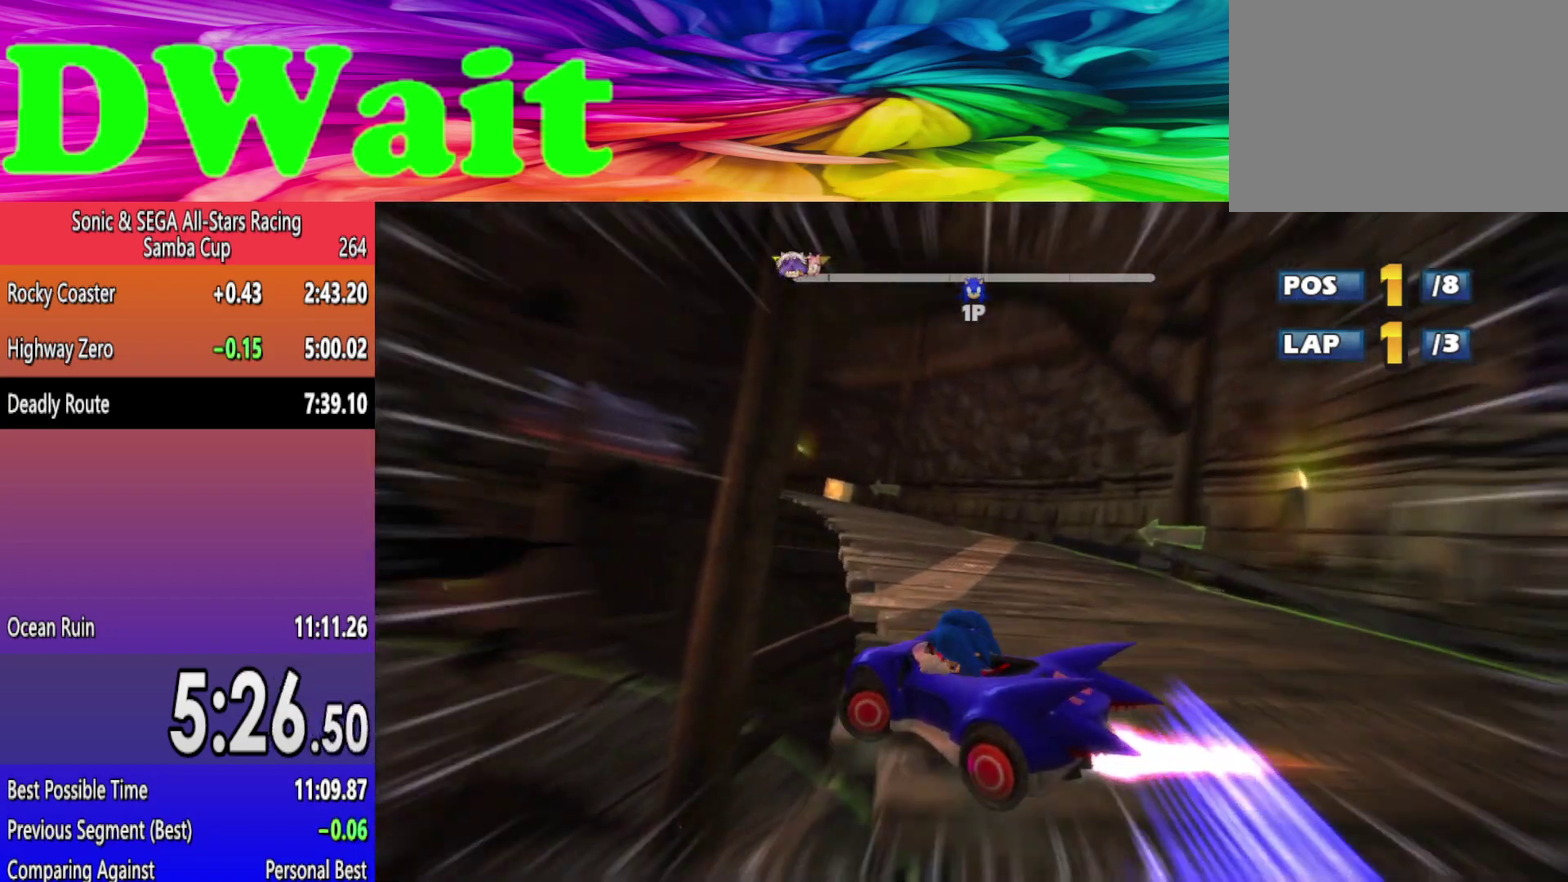
{"dt_ms": 500, "buttons": [], "left_stick": "center", "right_stick": "center", "events": [[50, "left_stick", "center"]]}
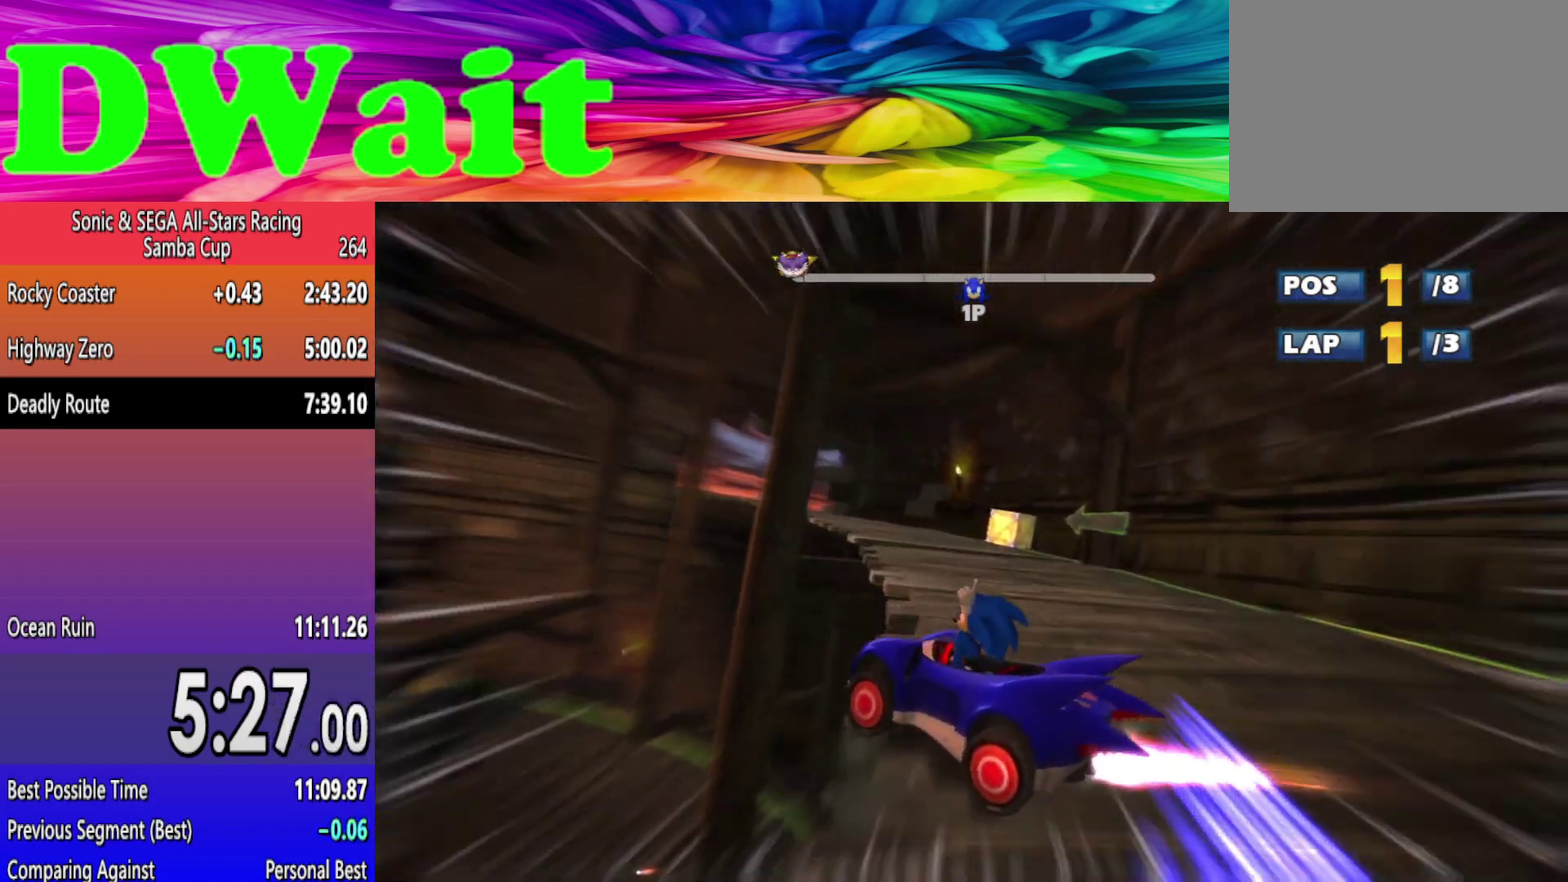
{"dt_ms": 500, "buttons": [], "left_stick": "center", "right_stick": "center", "events": [[83, "left_stick", "left"], [233, "left_stick", "center"]]}
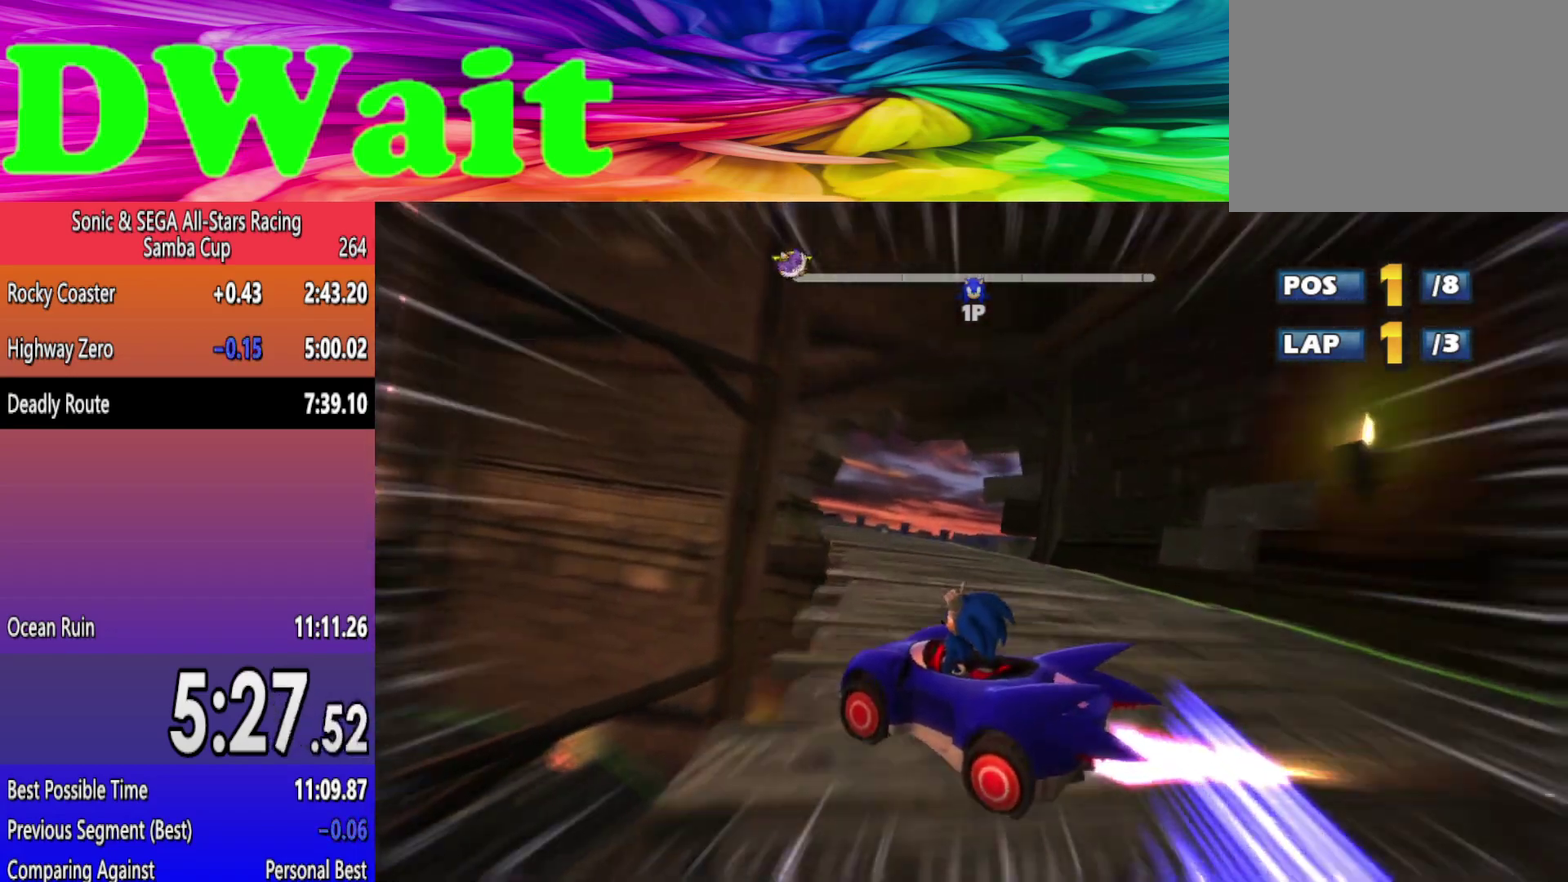
{"dt_ms": 500, "buttons": [], "left_stick": "right", "right_stick": "center", "events": [[183, "left_stick", "right"]]}
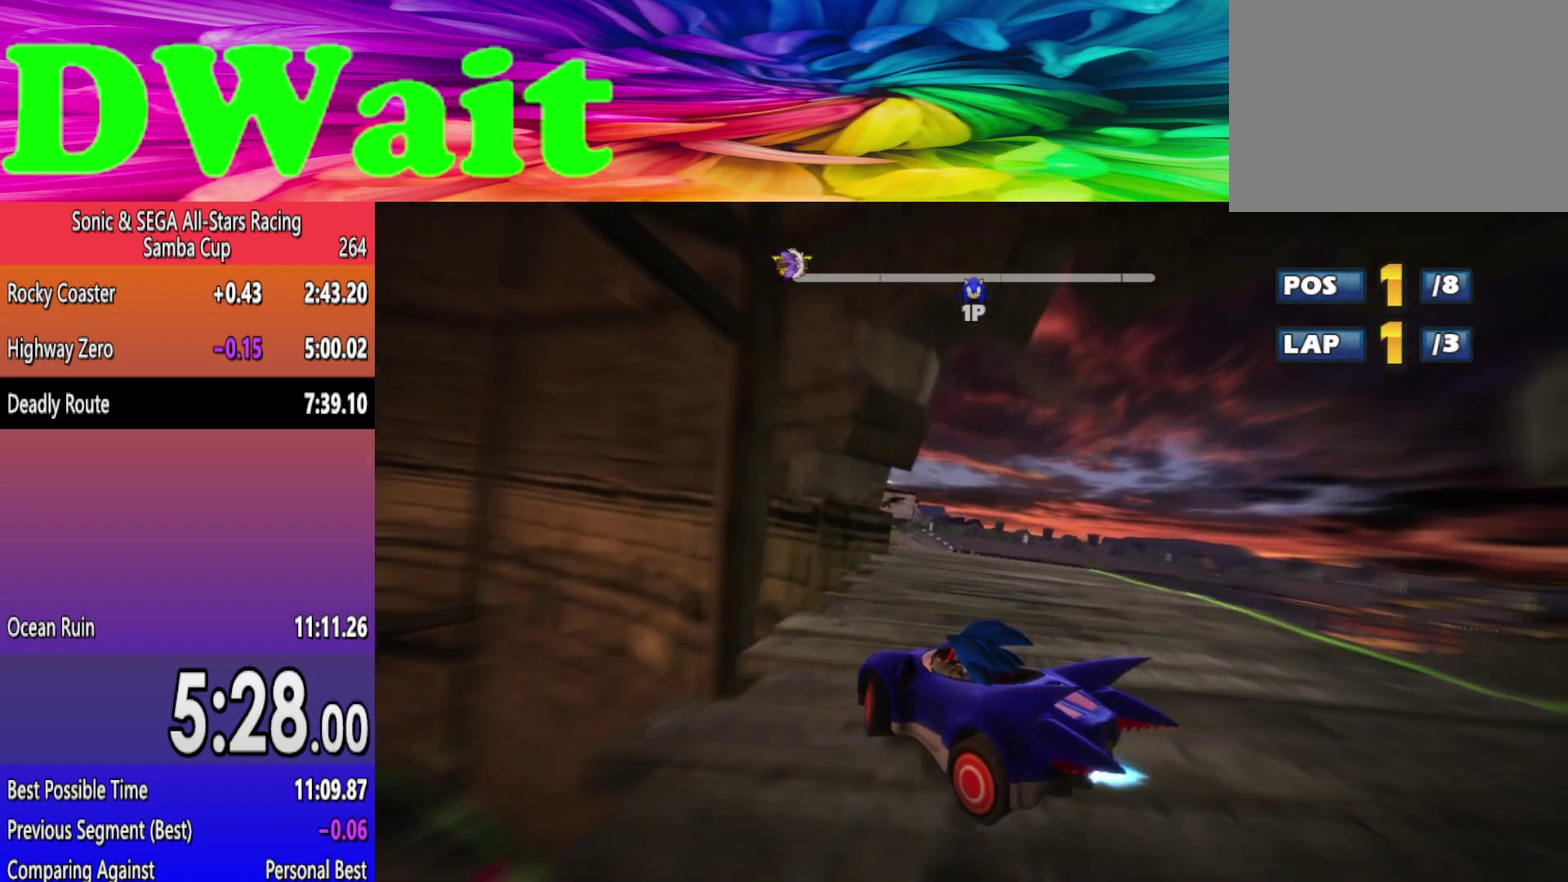
{"dt_ms": 500, "buttons": [], "left_stick": "right", "right_stick": "center", "events": [[150, "left_stick", "center"], [233, "left_stick", "right"]]}
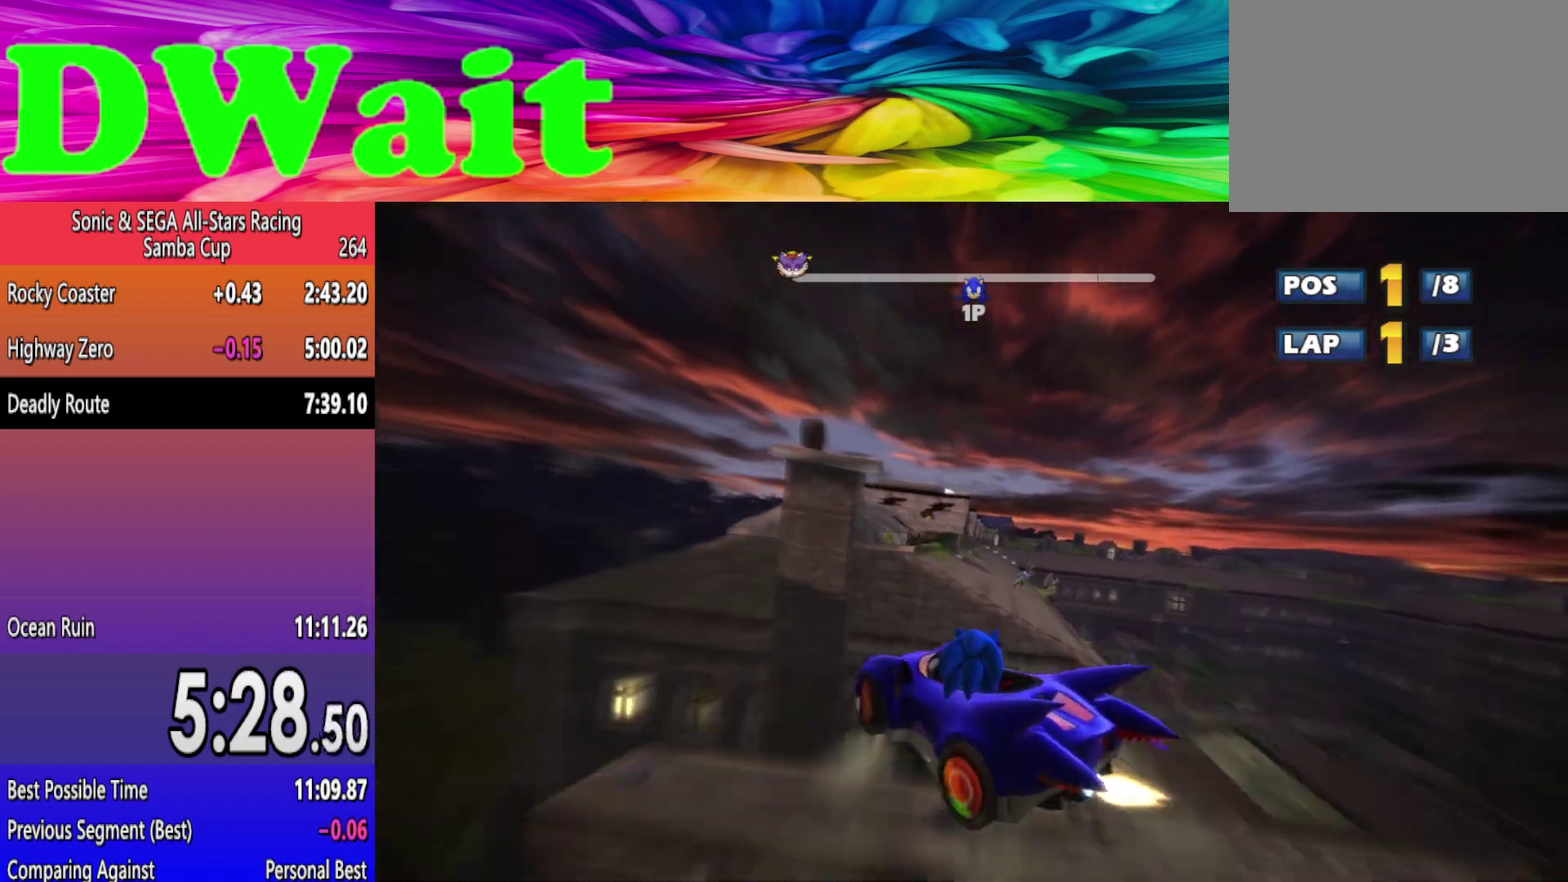
{"dt_ms": 500, "buttons": [], "left_stick": "right", "right_stick": "center", "events": [[183, "left_stick", "center"], [350, "left_stick", "right"]]}
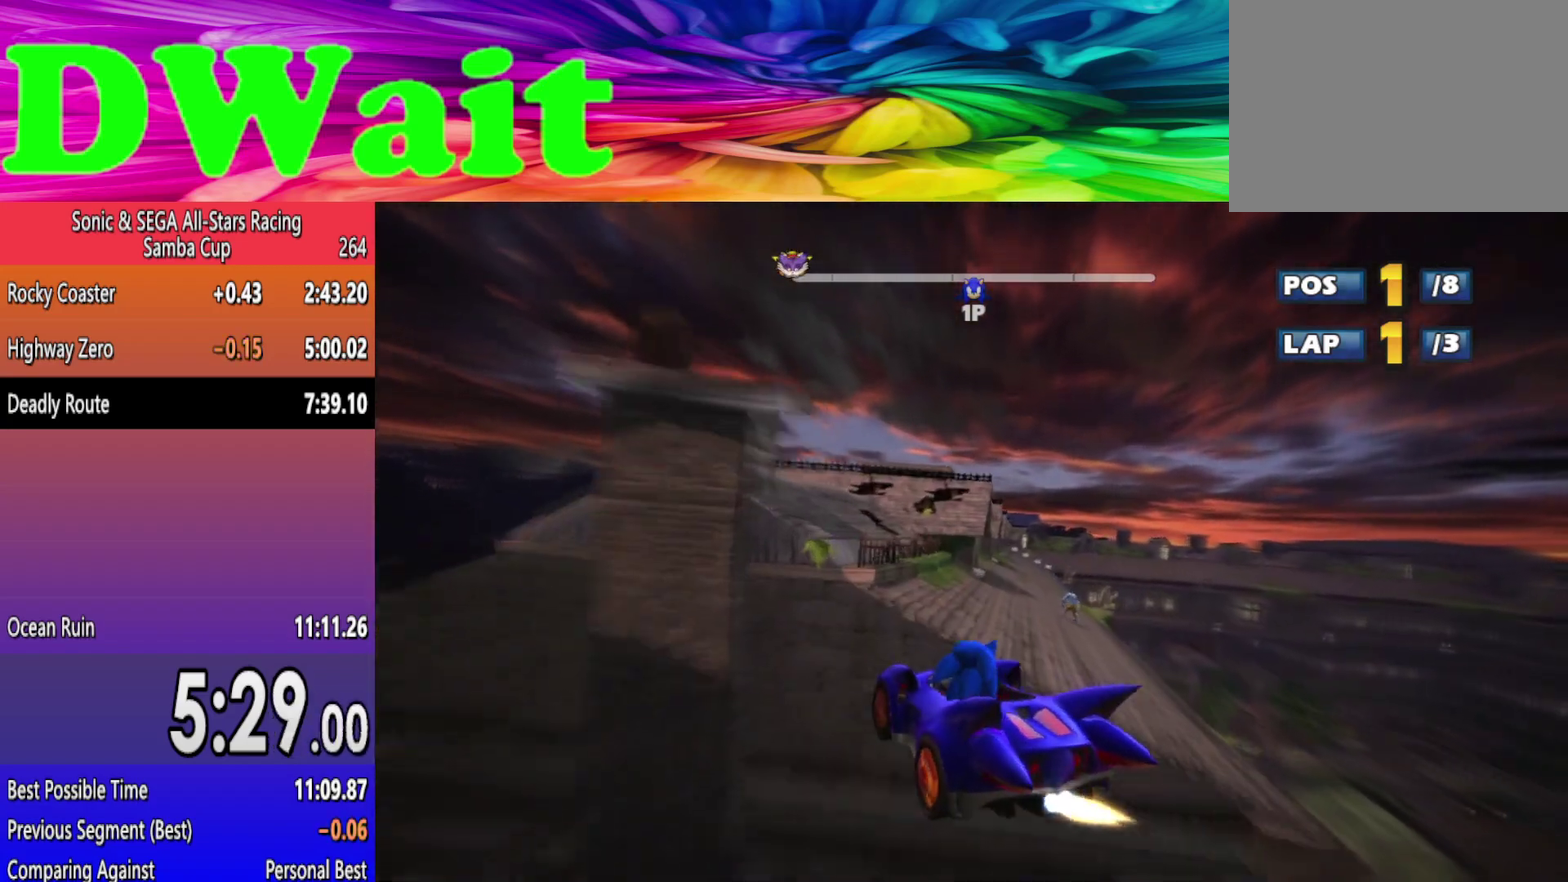
{"dt_ms": 500, "buttons": [], "left_stick": "center", "right_stick": "center", "events": [[100, "left_stick", "center"], [167, "left_stick", "right"], [317, "left_stick", "center"]]}
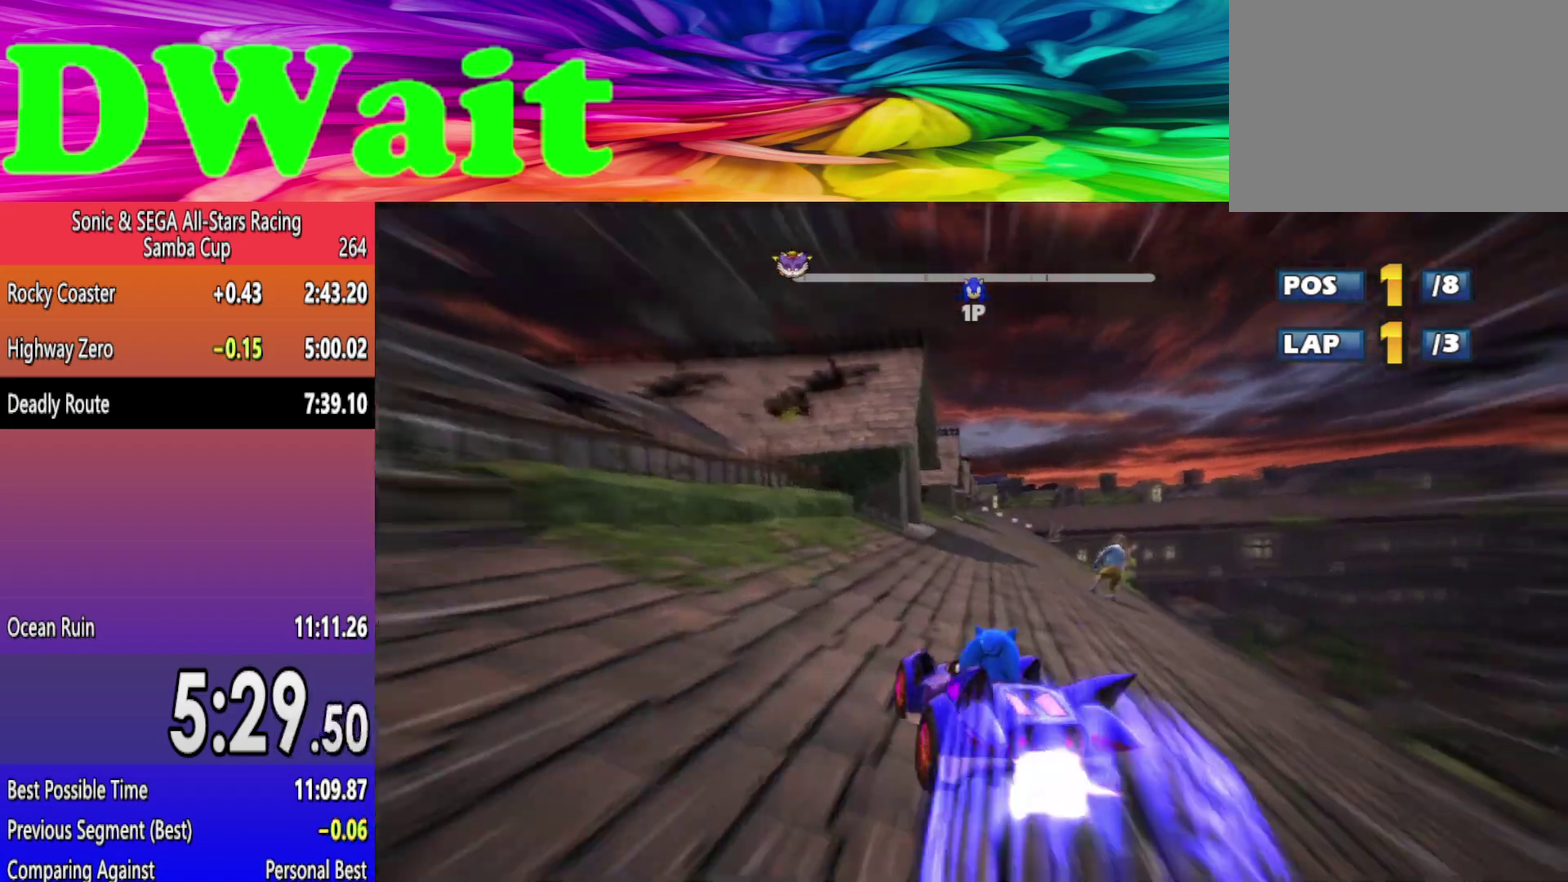
{"dt_ms": 500, "buttons": [], "left_stick": "left", "right_stick": "center", "events": [[17, "left_stick", "right"], [183, "left_stick", "left"]]}
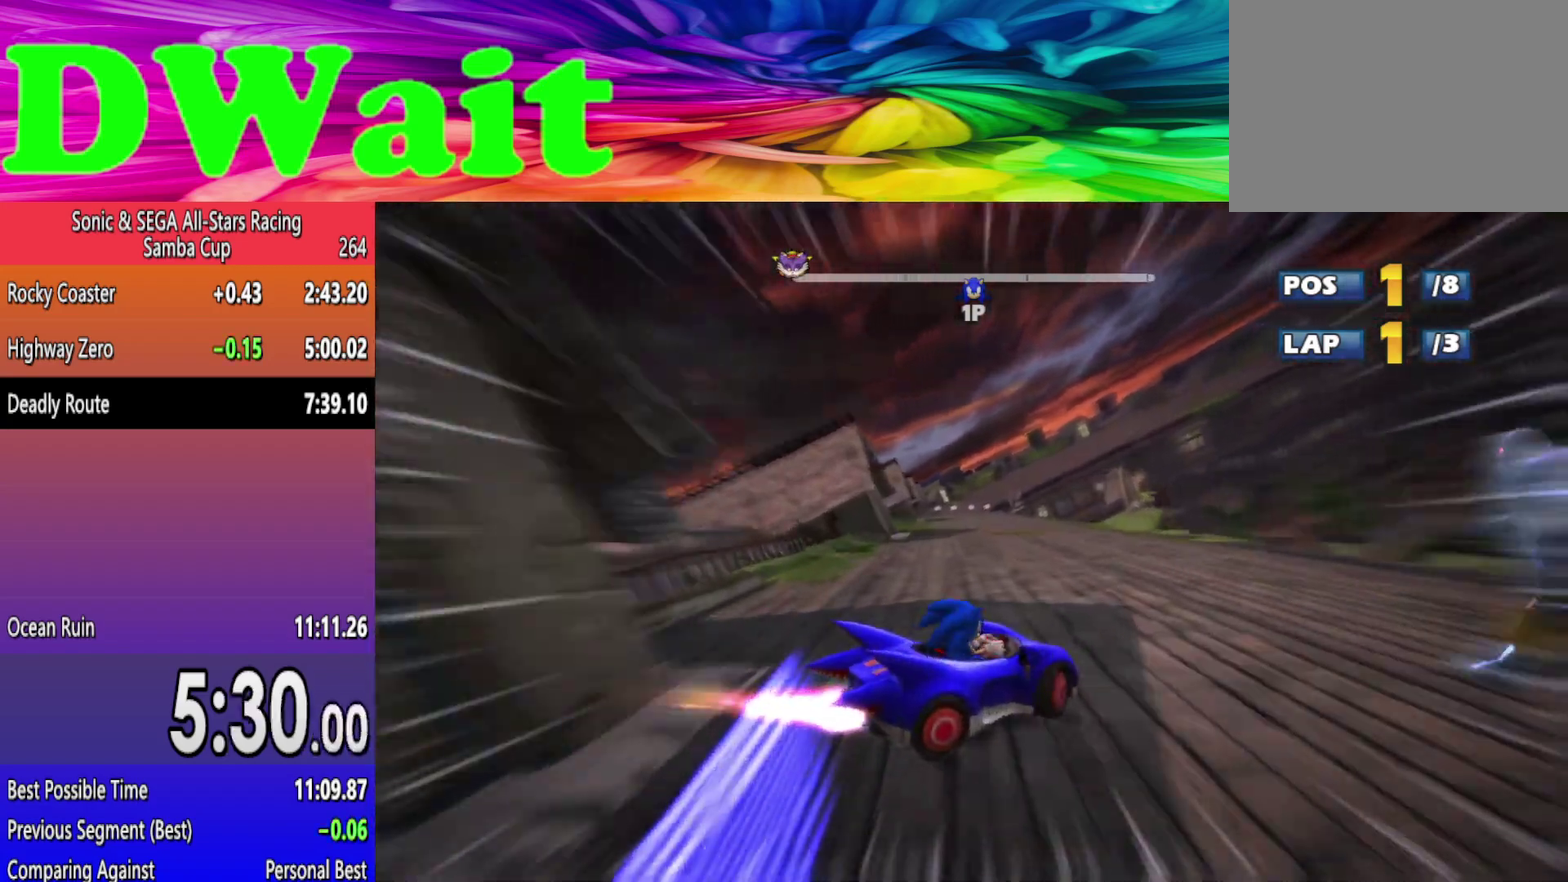
{"dt_ms": 500, "buttons": [], "left_stick": "left", "right_stick": "center", "events": [[217, "DPAD_LEFT", "down"], [300, "DPAD_LEFT", "up"]]}
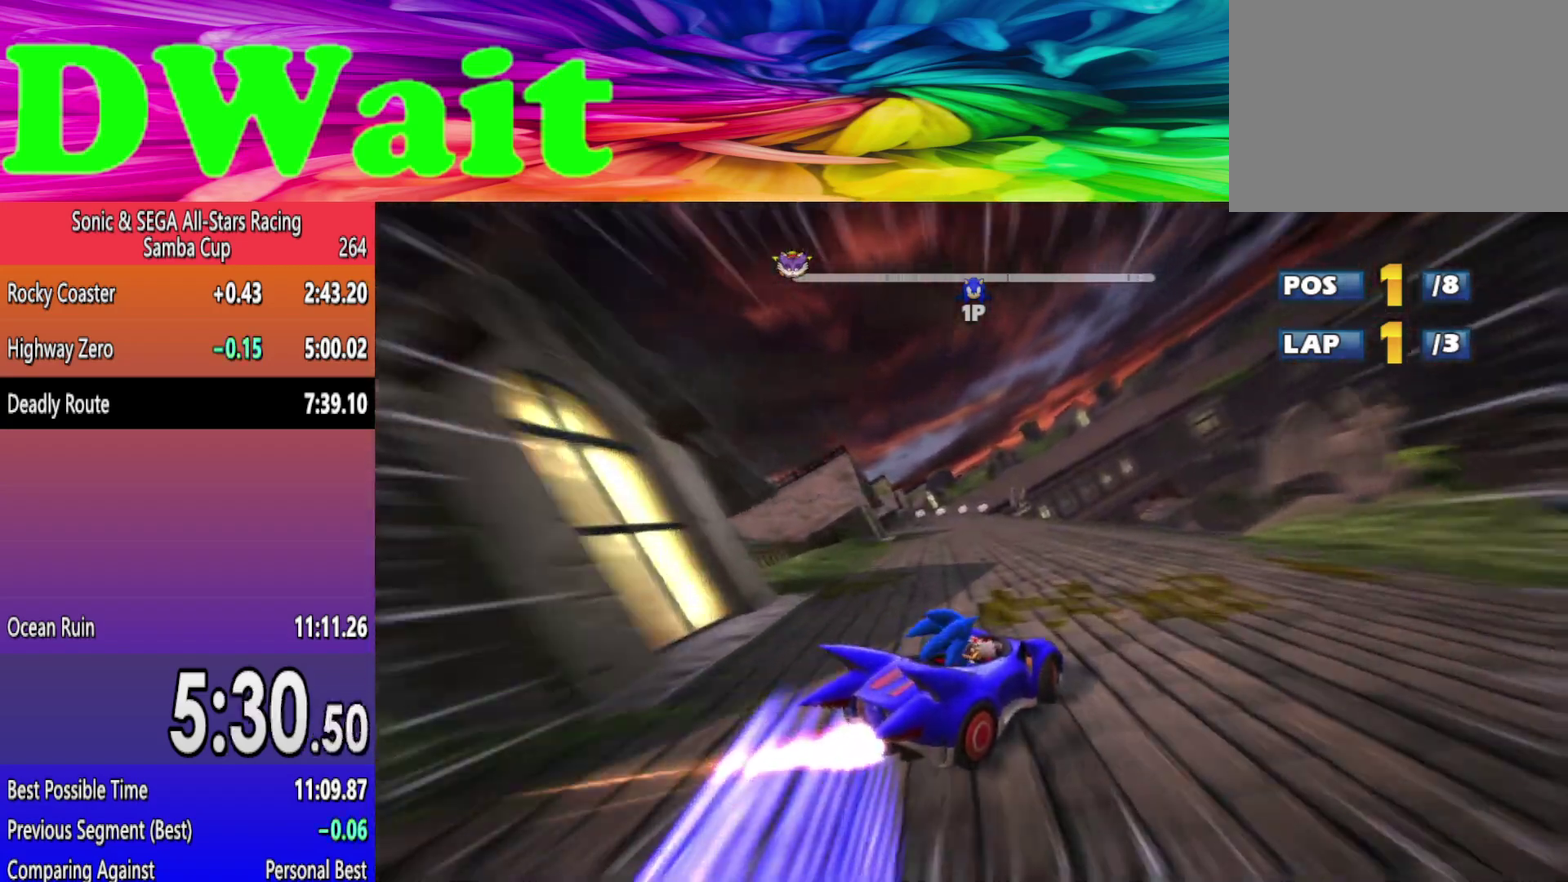
{"dt_ms": 500, "buttons": [], "left_stick": "left", "right_stick": "center", "events": [[217, "DPAD_LEFT", "down"], [267, "DPAD_LEFT", "up"]]}
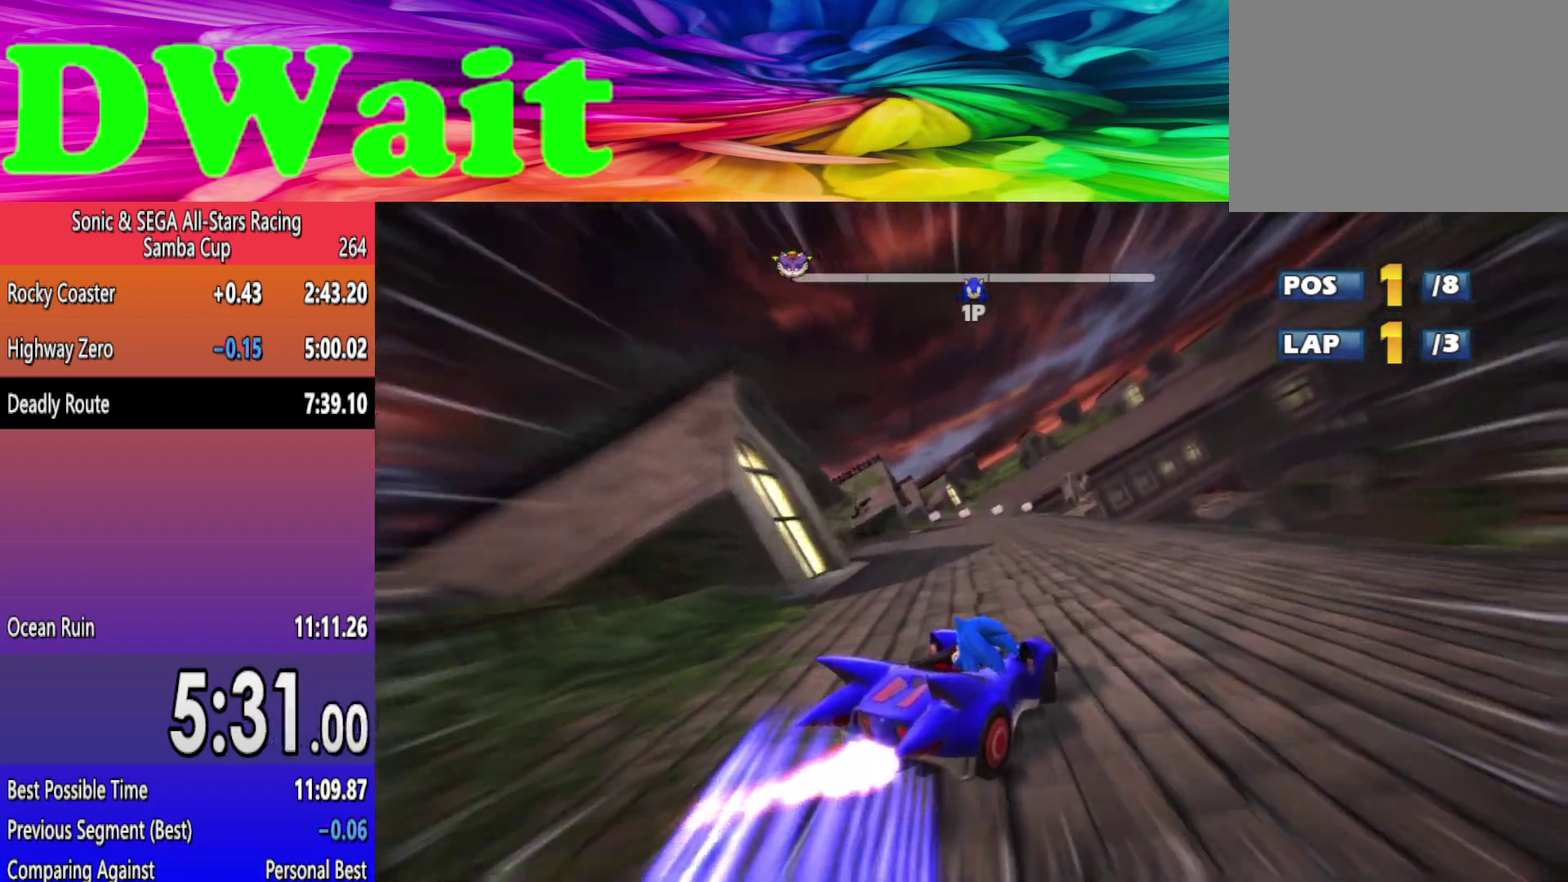
{"dt_ms": 500, "buttons": ["DPAD_LEFT"], "left_stick": "left", "right_stick": "center", "events": [[200, "left_stick", "right"], [300, "DPAD_LEFT", "down"], [333, "left_stick", "left"], [400, "DPAD_LEFT", "up"], [450, "DPAD_LEFT", "down"]]}
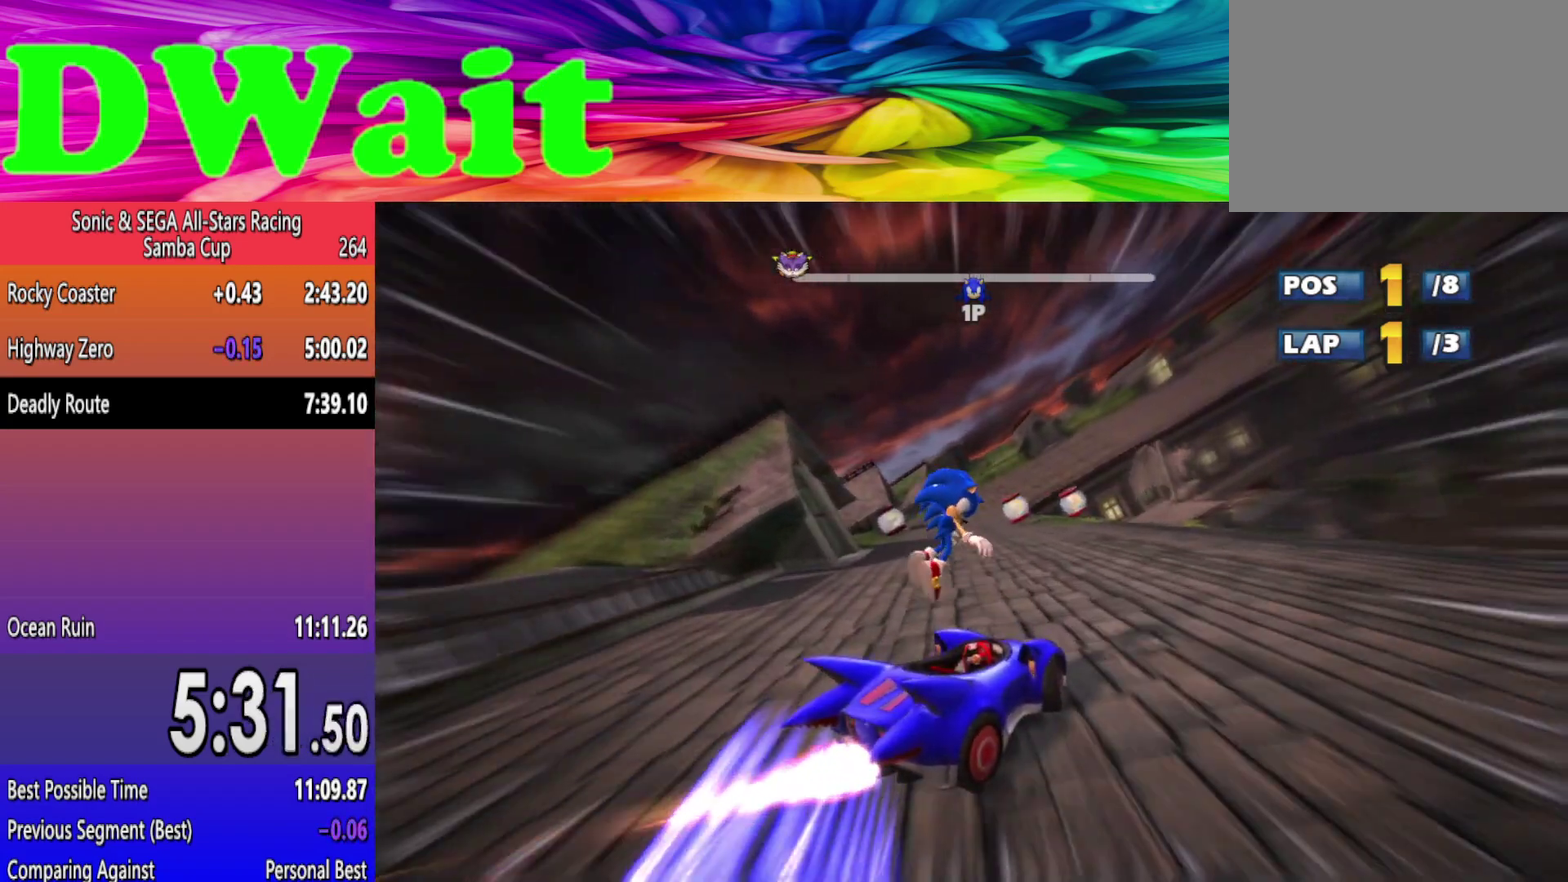
{"dt_ms": 500, "buttons": [], "left_stick": "left", "right_stick": "center", "events": [[17, "DPAD_LEFT", "up"]]}
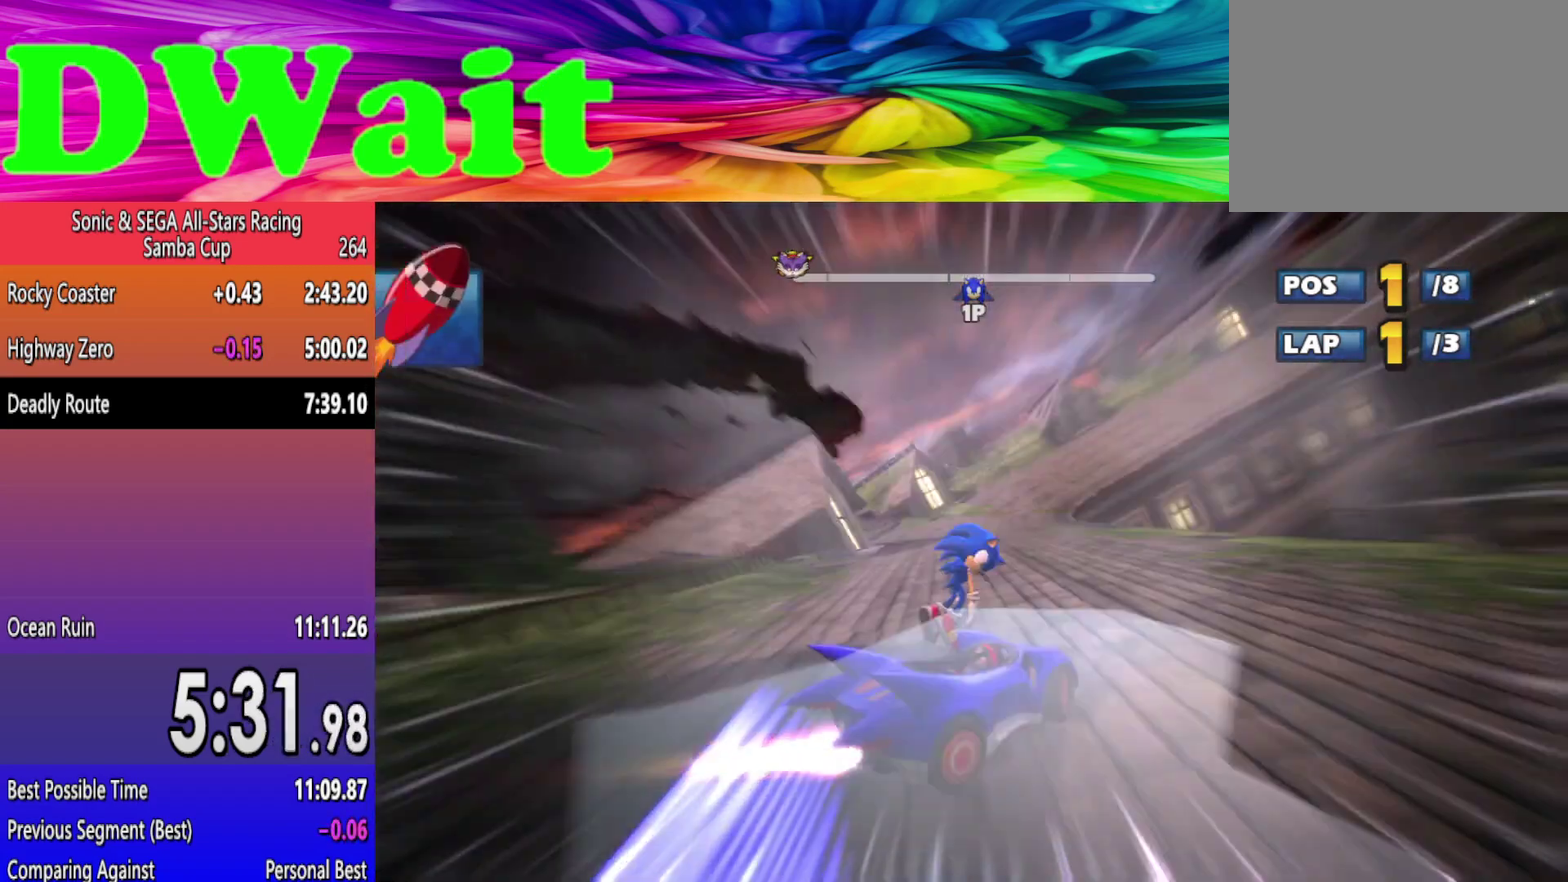
{"dt_ms": 500, "buttons": [], "left_stick": "right", "right_stick": "center", "events": [[150, "left_stick", "center"], [417, "left_stick", "right"]]}
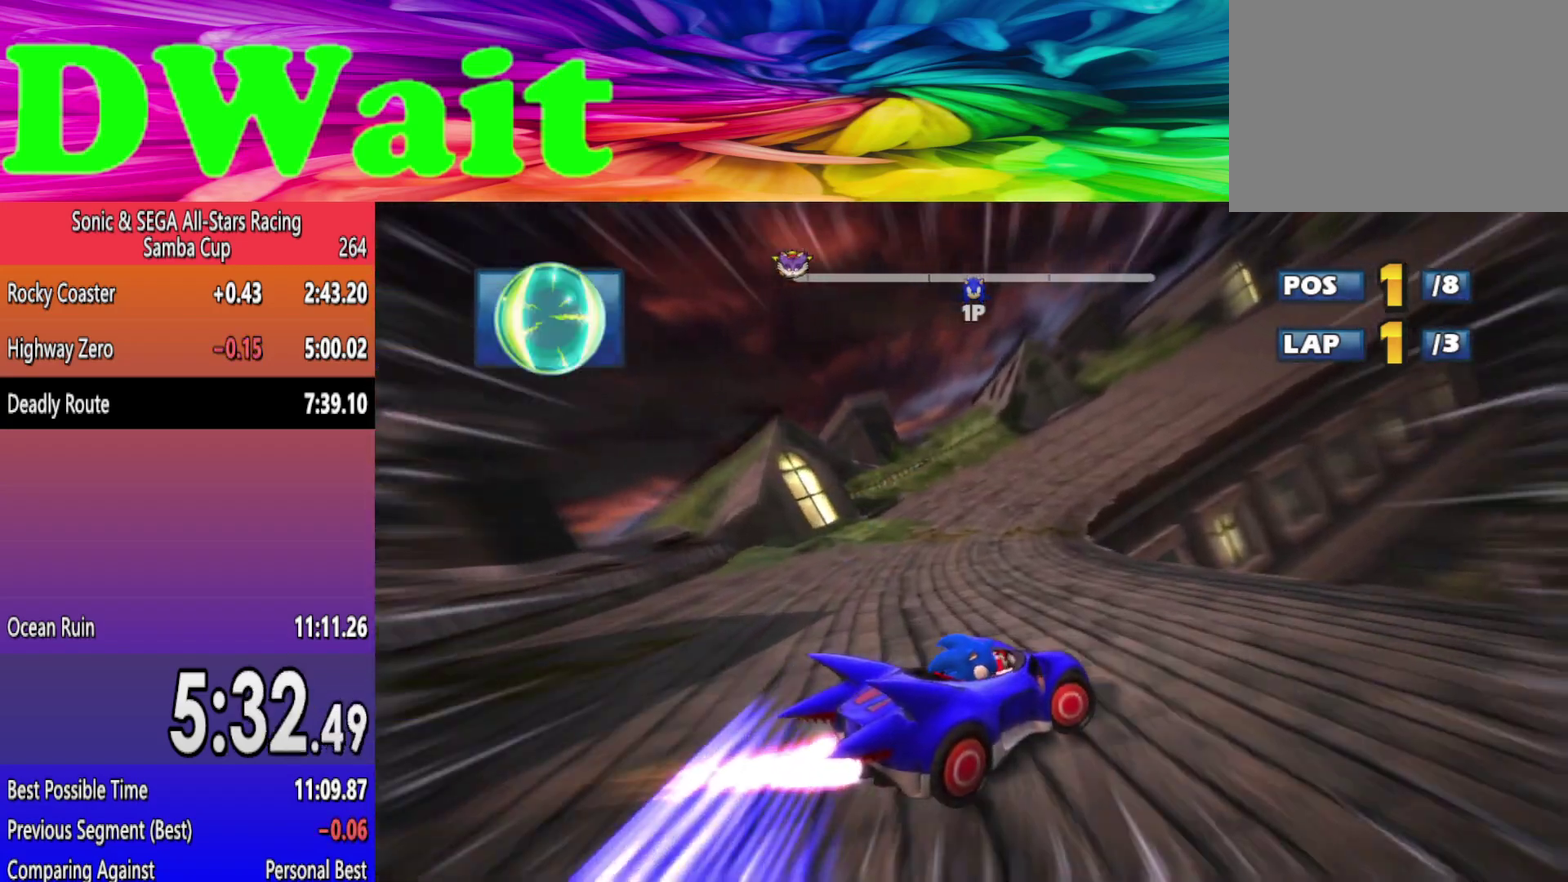
{"dt_ms": 500, "buttons": [], "left_stick": "right", "right_stick": "center", "events": [[167, "left_stick", "center"], [283, "left_stick", "right"]]}
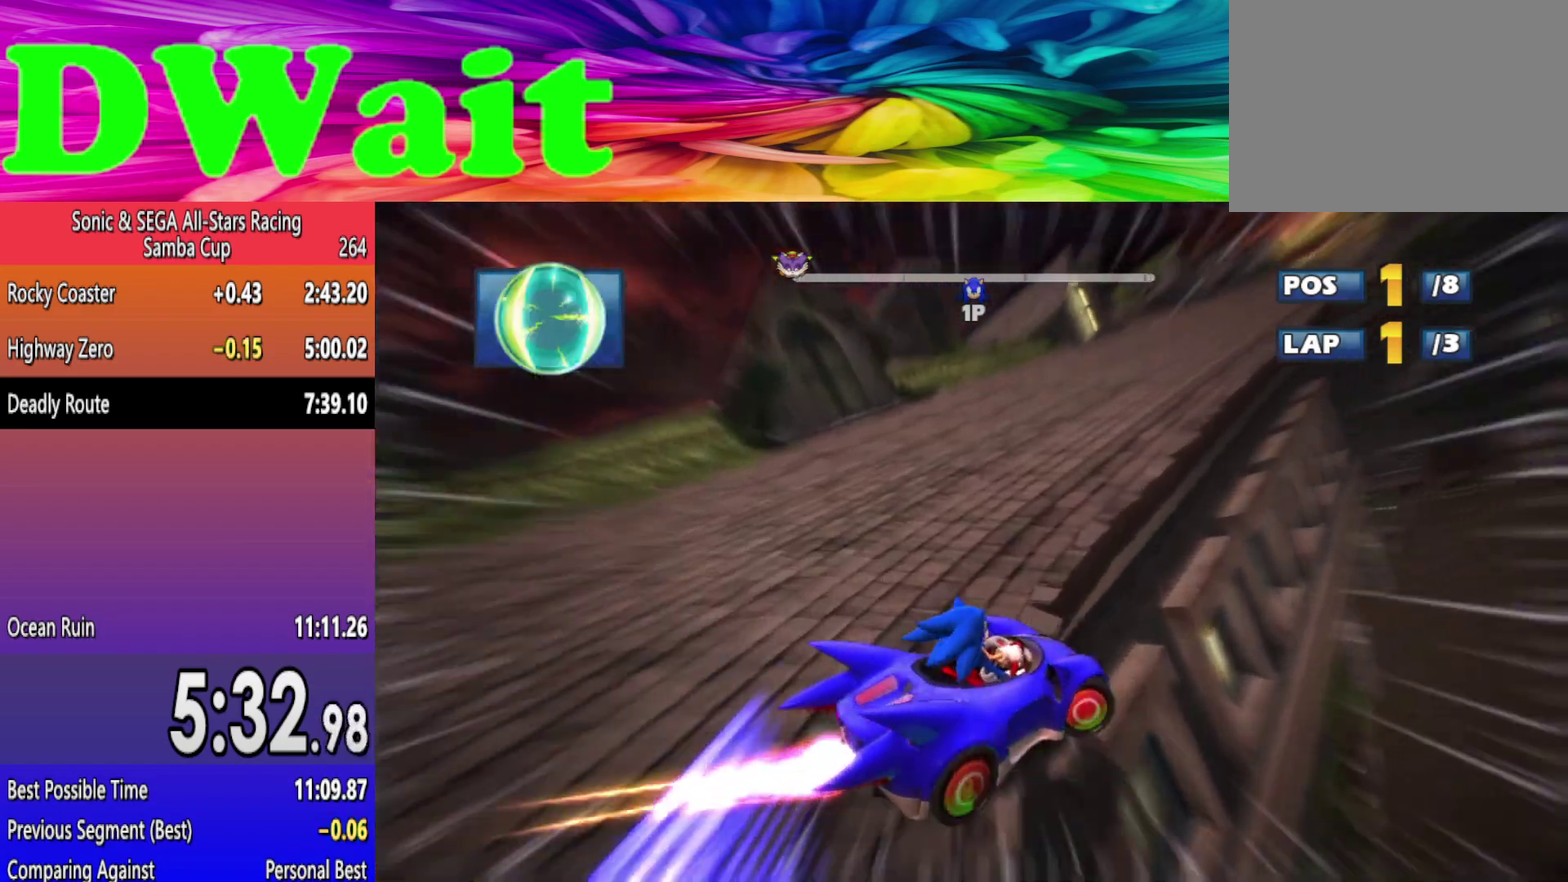
{"dt_ms": 500, "buttons": [], "left_stick": "left", "right_stick": "center", "events": [[333, "left_stick", "center"], [400, "left_stick", "left"]]}
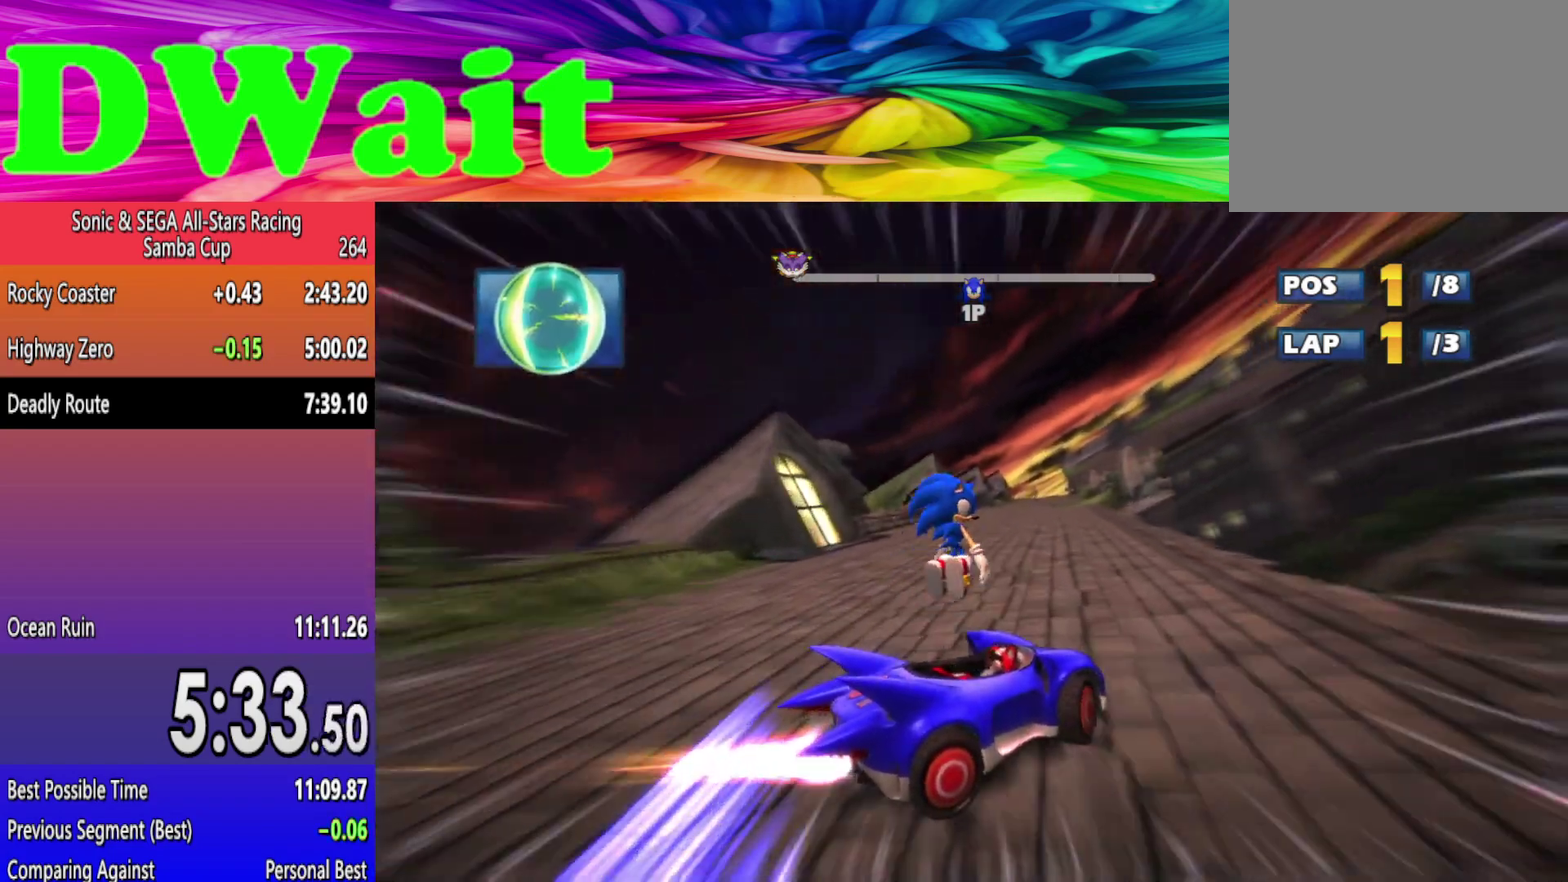
{"dt_ms": 1000, "buttons": [], "left_stick": "right", "right_stick": "center", "events": [[733, "DPAD_LEFT", "down"], [783, "DPAD_LEFT", "up"], [917, "left_stick", "right"]]}
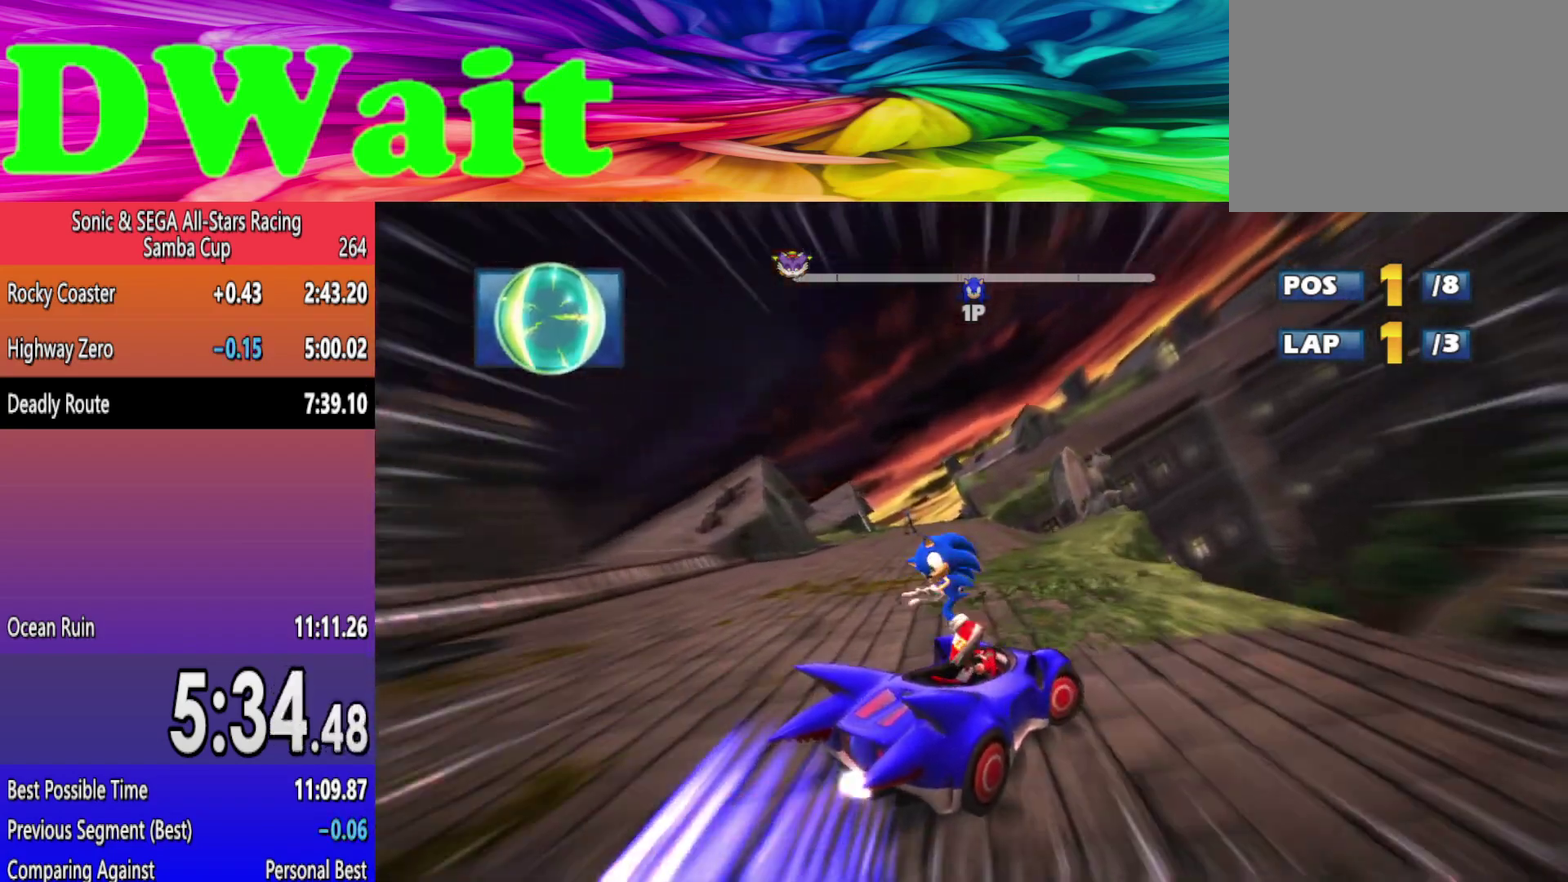
{"dt_ms": 500, "buttons": [], "left_stick": "left", "right_stick": "center", "events": [[50, "DPAD_LEFT", "down"], [50, "left_stick", "left"], [133, "DPAD_LEFT", "up"], [333, "DPAD_LEFT", "down"], [417, "DPAD_LEFT", "up"]]}
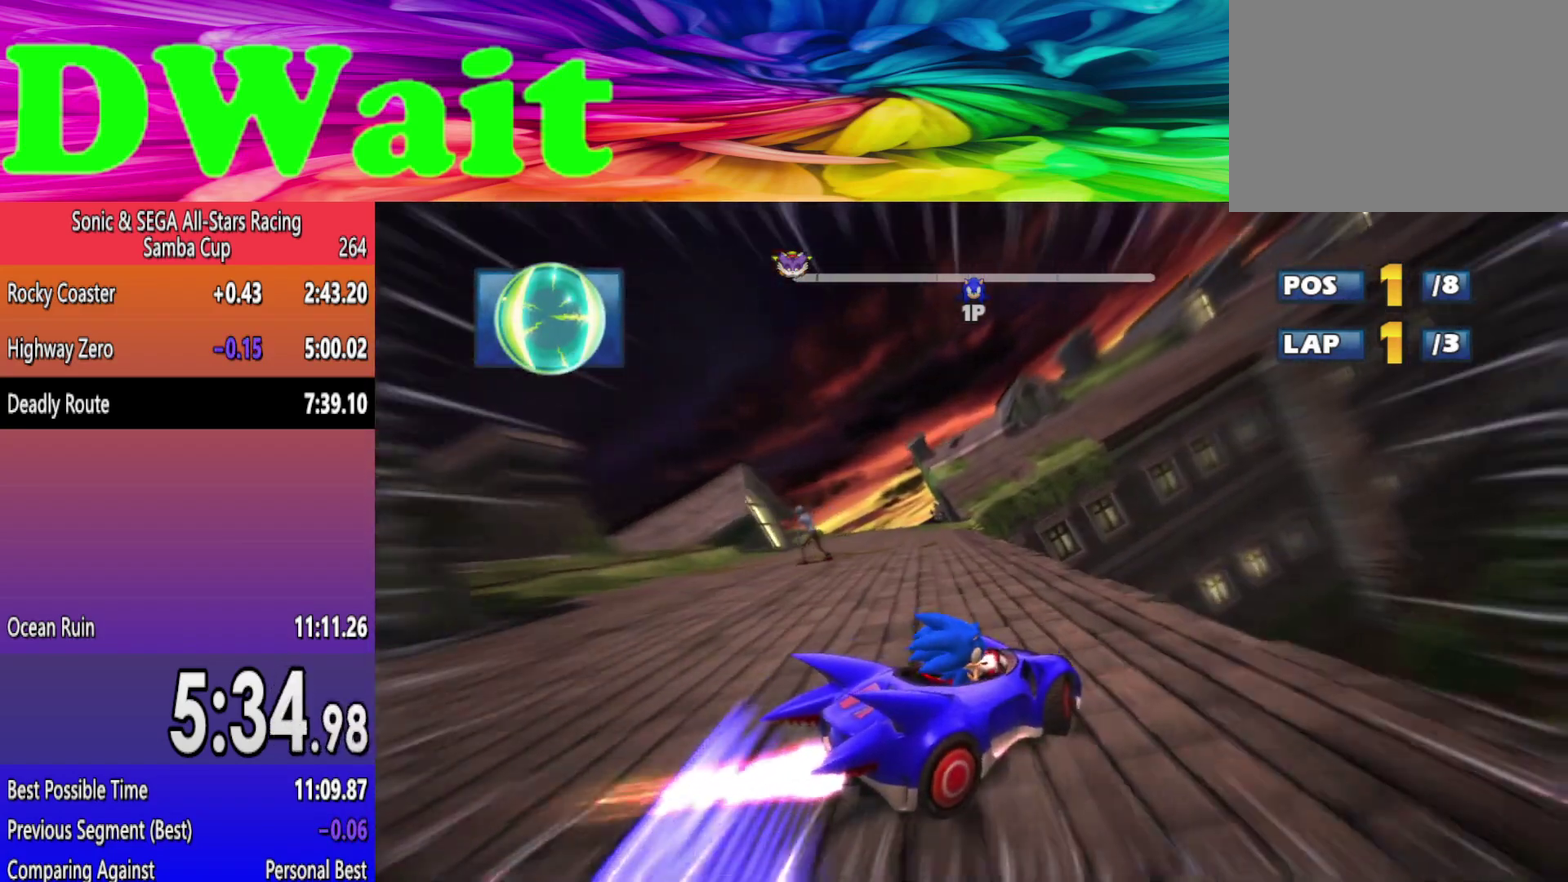
{"dt_ms": 500, "buttons": [], "left_stick": "left", "right_stick": "center", "events": []}
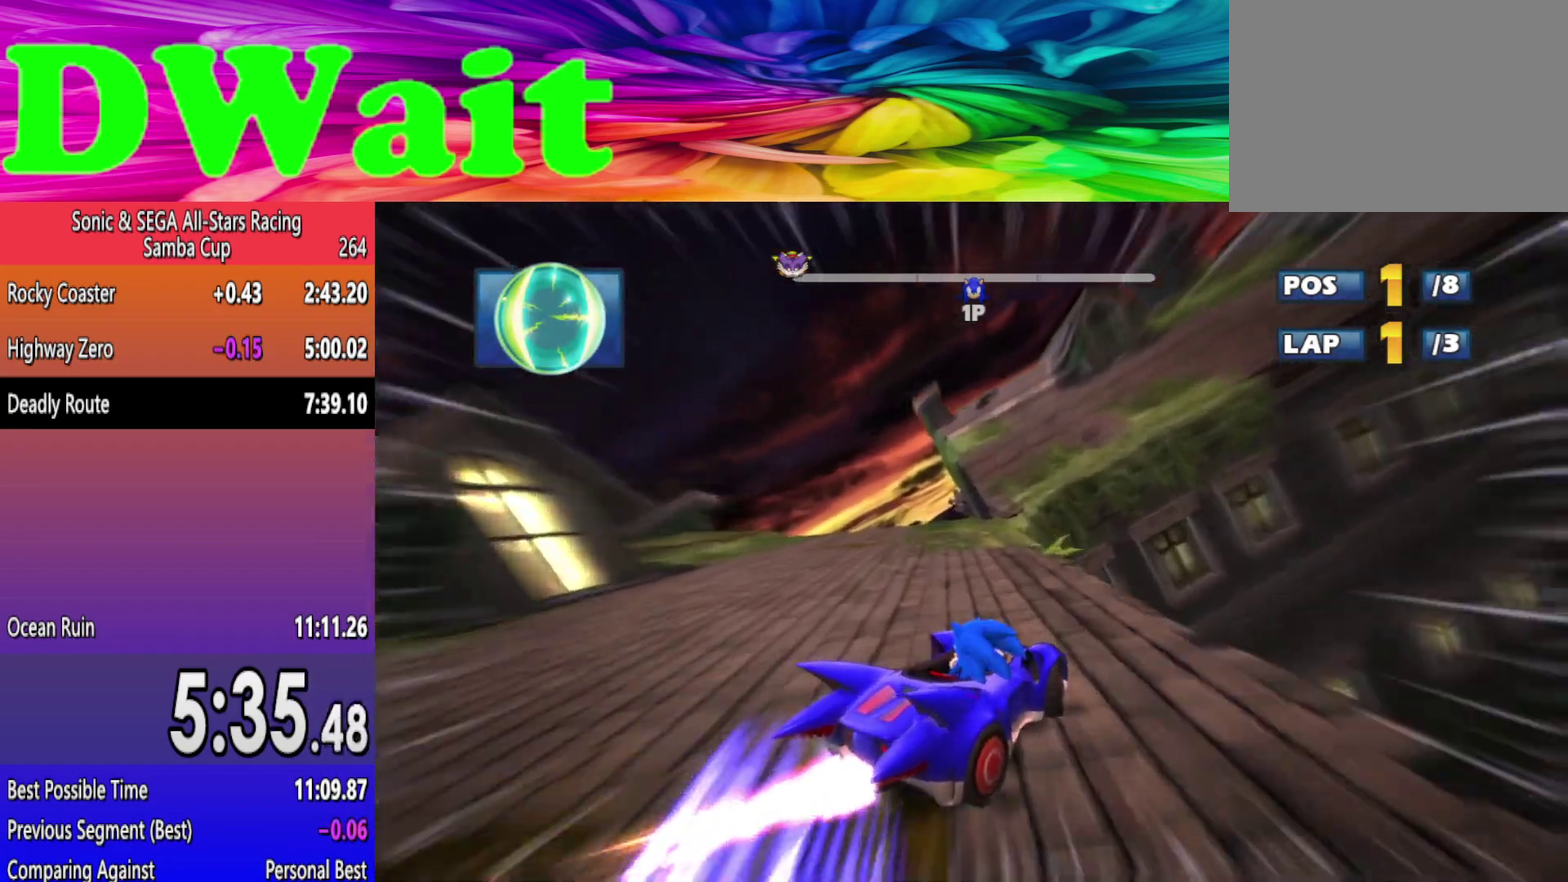
{"dt_ms": 500, "buttons": [], "left_stick": "up-left", "right_stick": "center", "events": [[483, "left_stick", "up-left"]]}
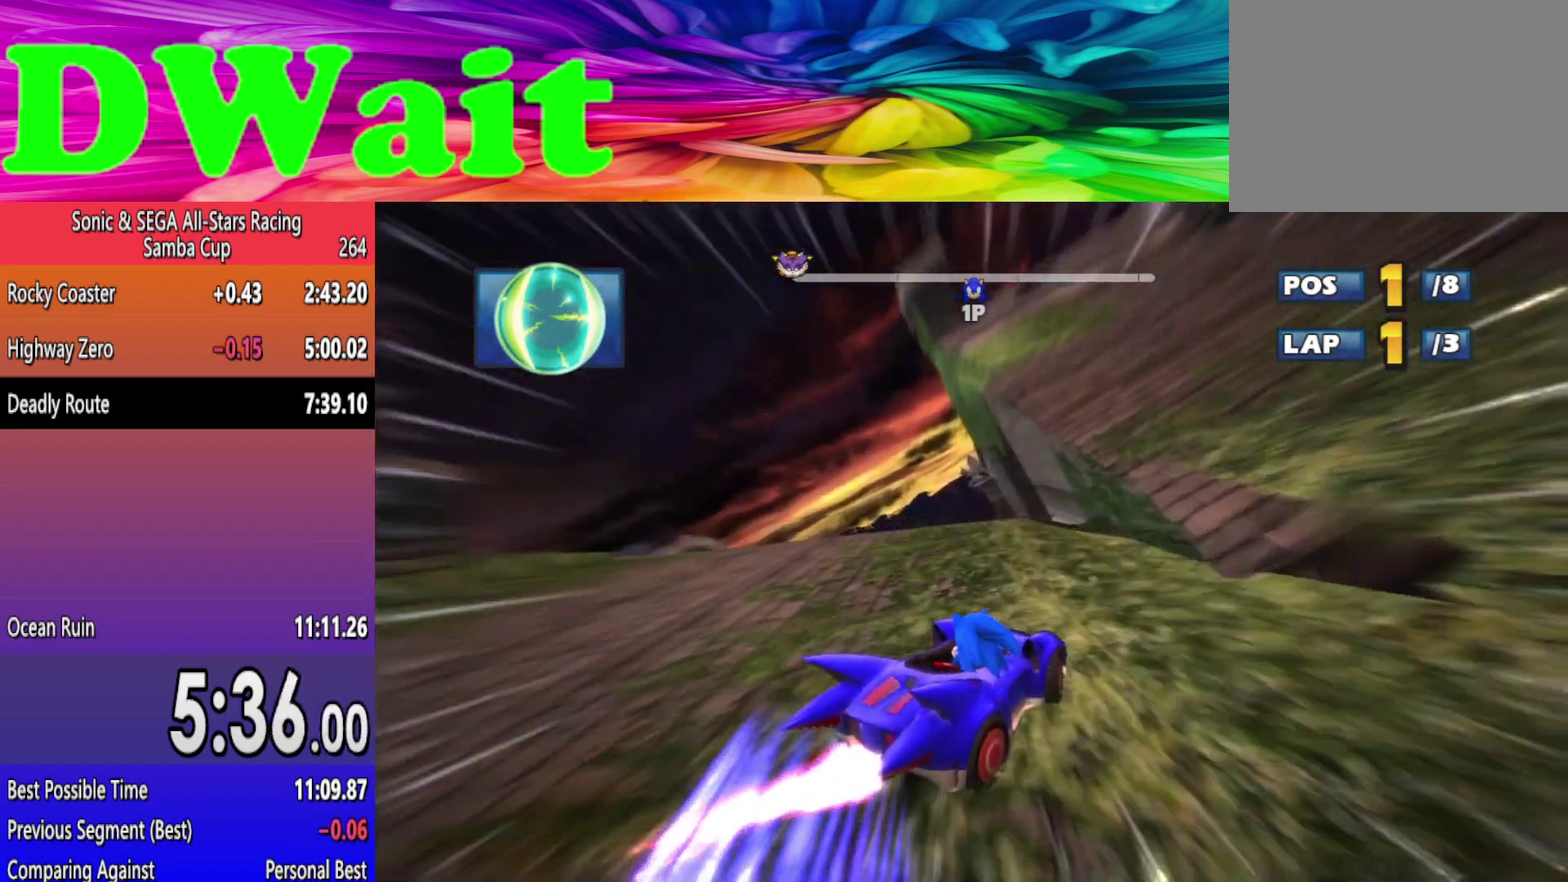
{"dt_ms": 500, "buttons": [], "left_stick": "left", "right_stick": "center", "events": [[50, "left_stick", "left"]]}
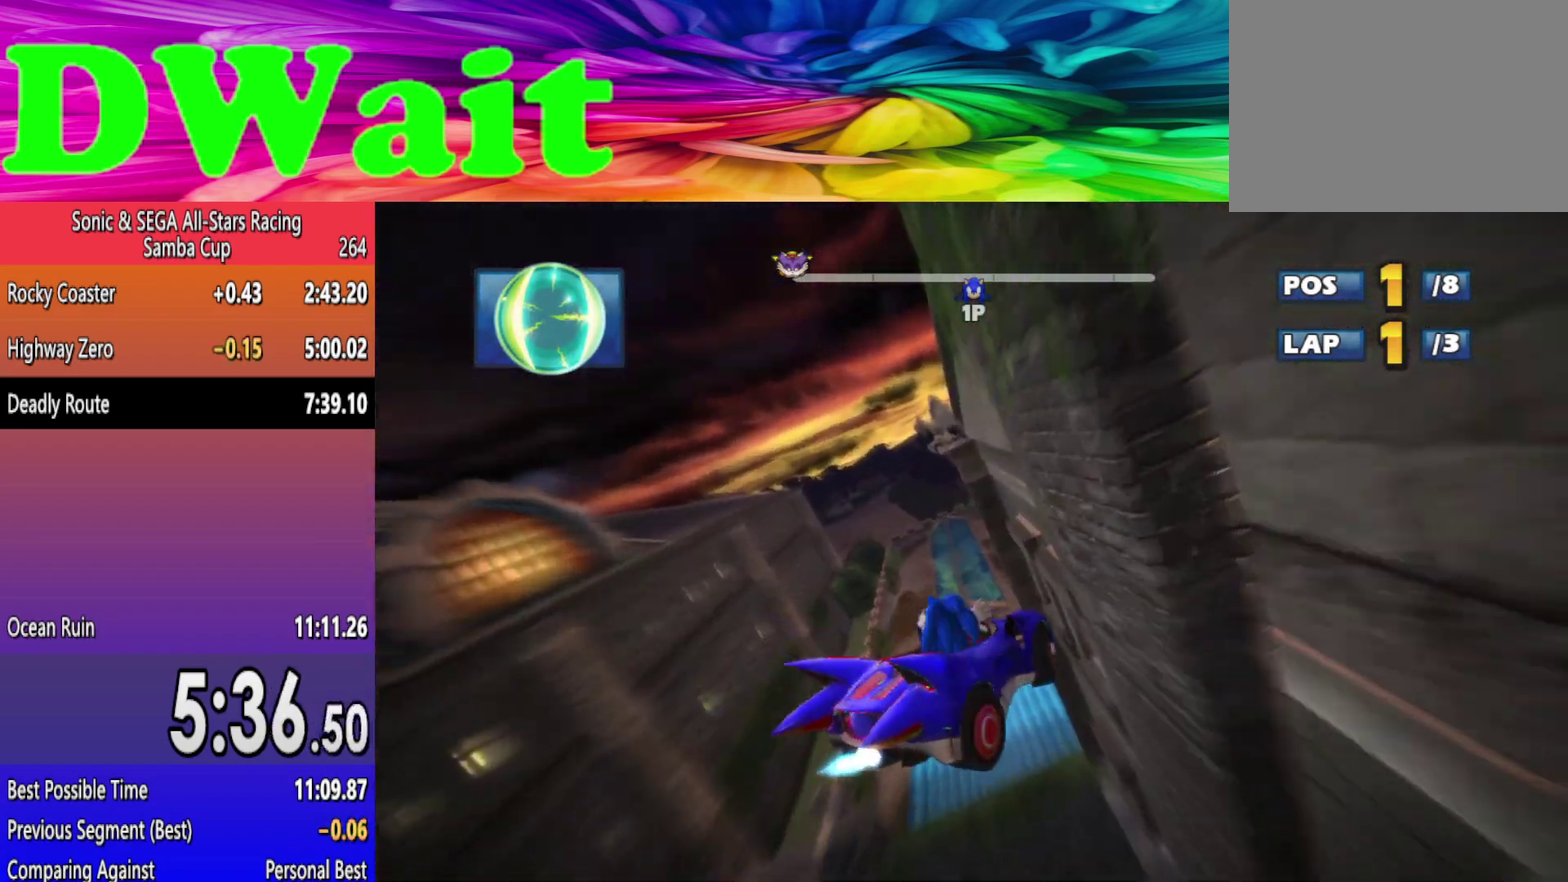
{"dt_ms": 500, "buttons": [], "left_stick": "center", "right_stick": "center", "events": [[200, "left_stick", "center"], [333, "left_stick", "left"], [467, "left_stick", "center"]]}
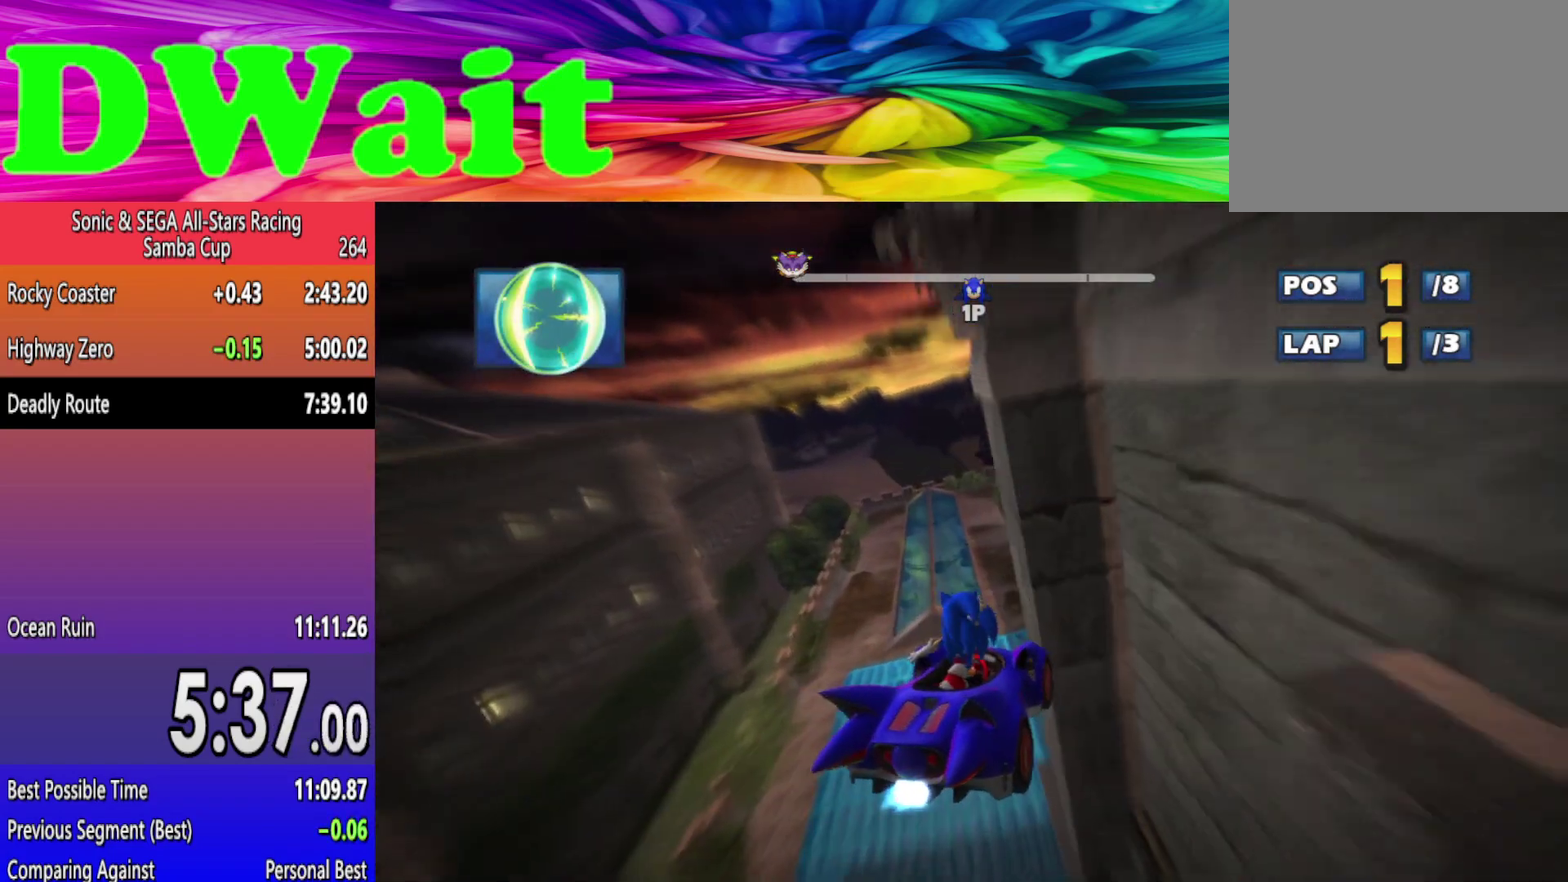
{"dt_ms": 500, "buttons": [], "left_stick": "left", "right_stick": "center", "events": [[383, "left_stick", "left"]]}
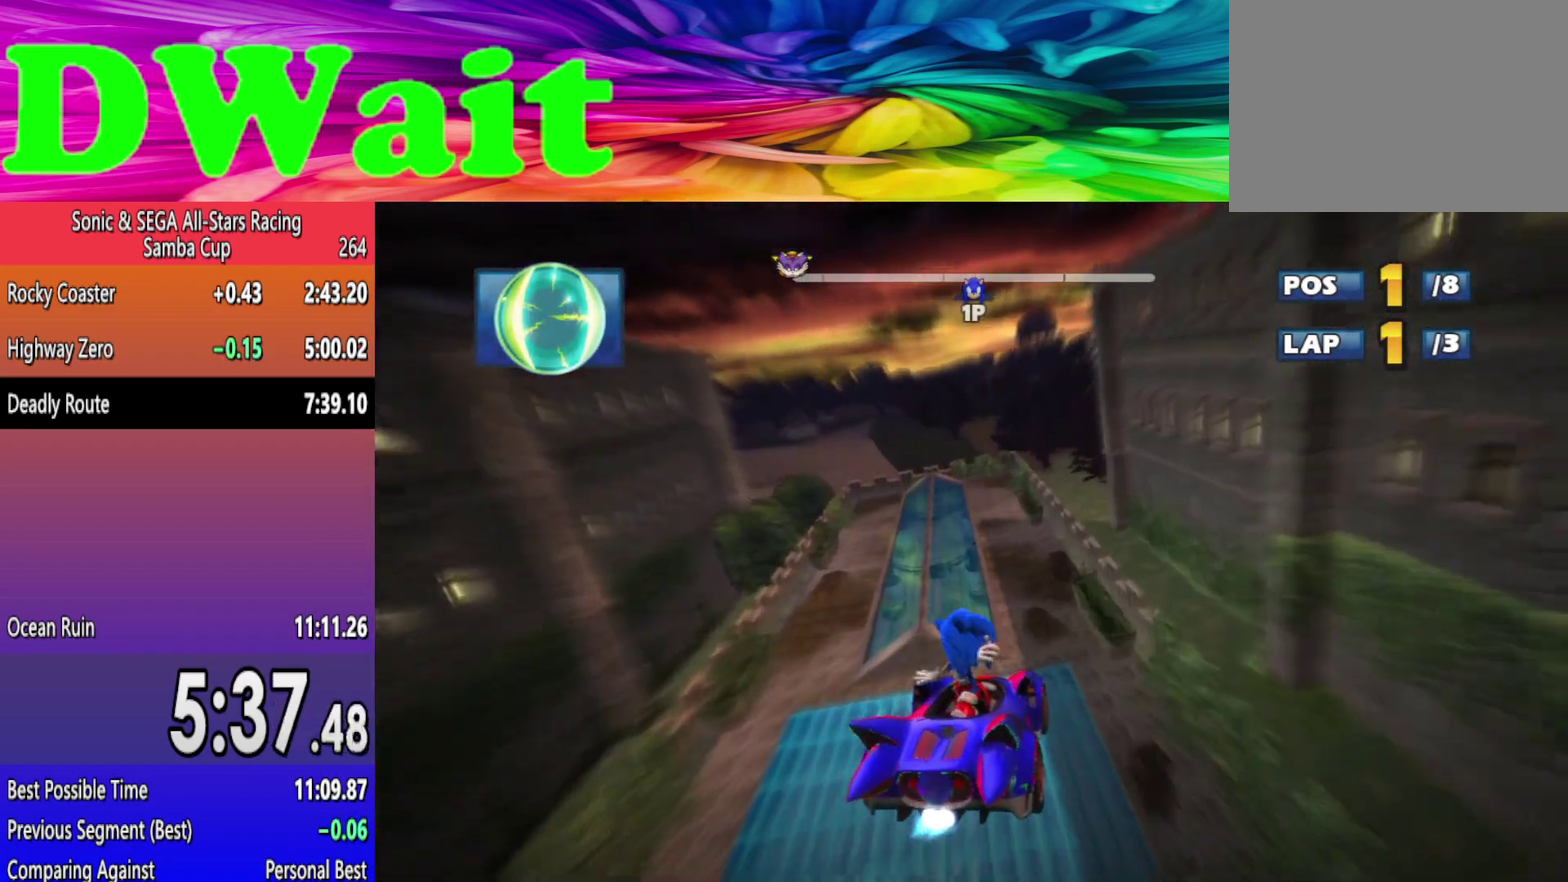
{"dt_ms": 500, "buttons": [], "left_stick": "center", "right_stick": "center", "events": [[33, "left_stick", "center"], [183, "left_stick", "left"], [350, "left_stick", "center"]]}
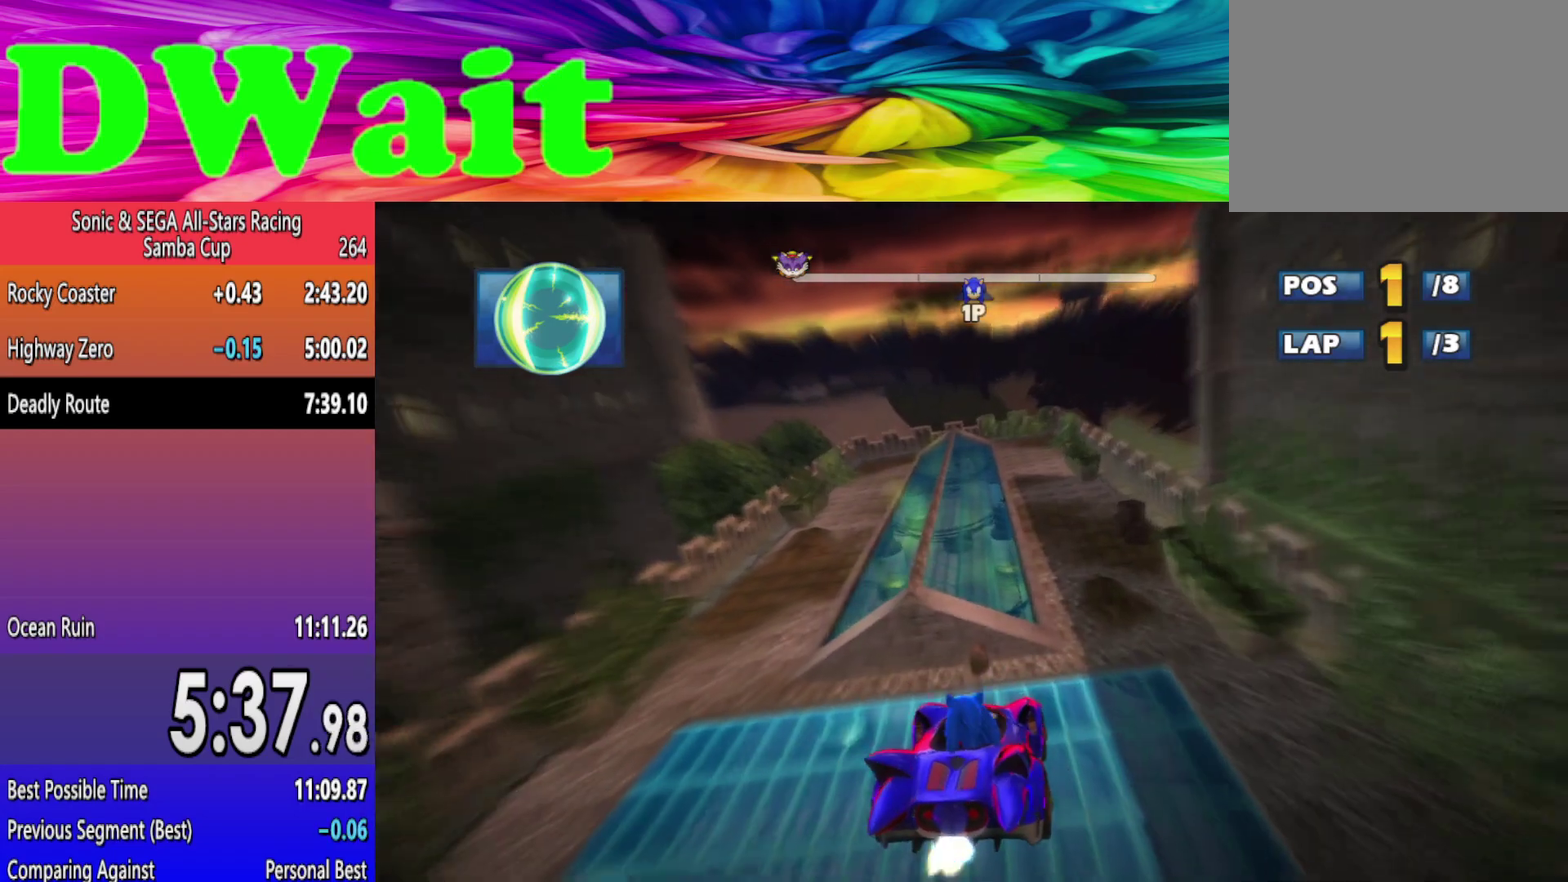
{"dt_ms": 500, "buttons": [], "left_stick": "left", "right_stick": "center", "events": [[17, "left_stick", "left"], [133, "left_stick", "center"], [400, "left_stick", "left"]]}